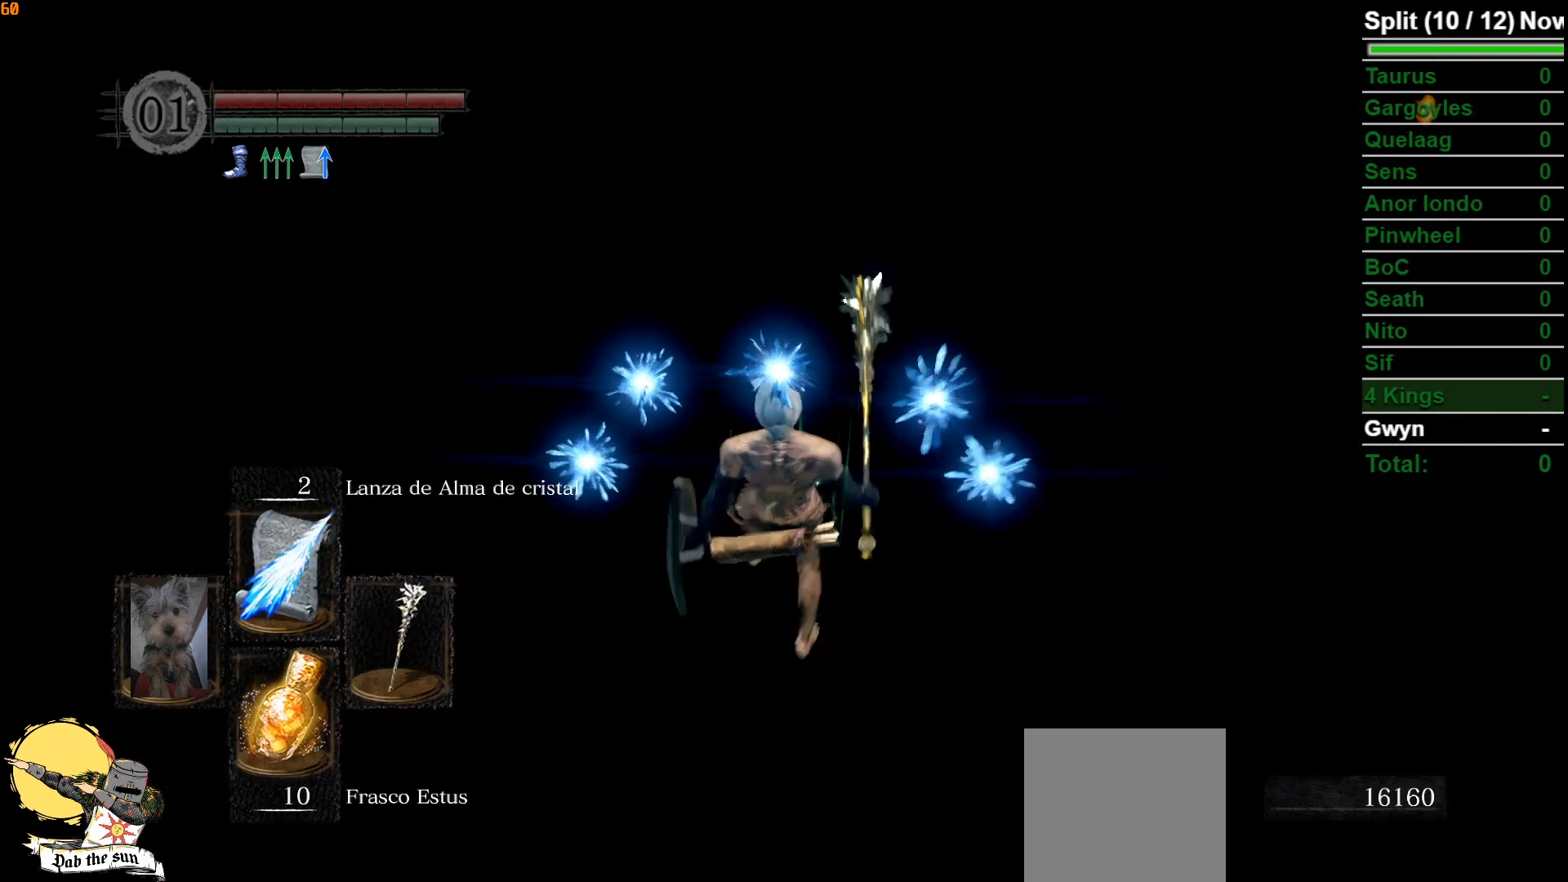
Gameplay with a controller (Xbox layout); each line is a JSON object with the inputs held at the frame after it. "events" lists button and stick changes between this image and that frame as [ms after this image, input, new state], when the widget could be followed in between.
{"buttons": ["B"], "left_stick": "up", "right_stick": "center", "events": []}
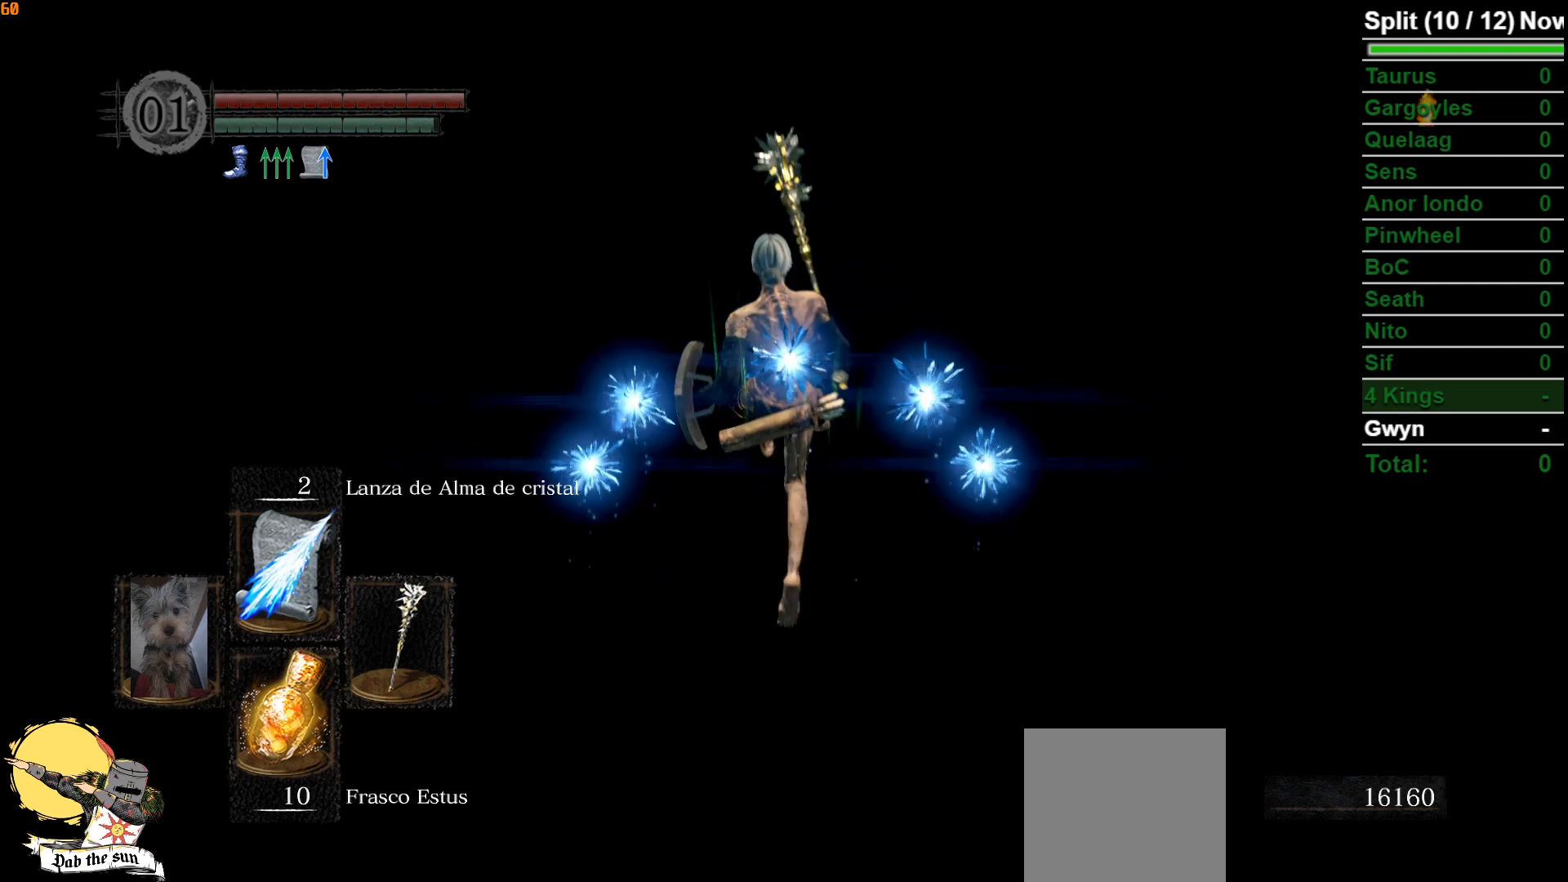
{"buttons": ["B"], "left_stick": "up", "right_stick": "center", "events": []}
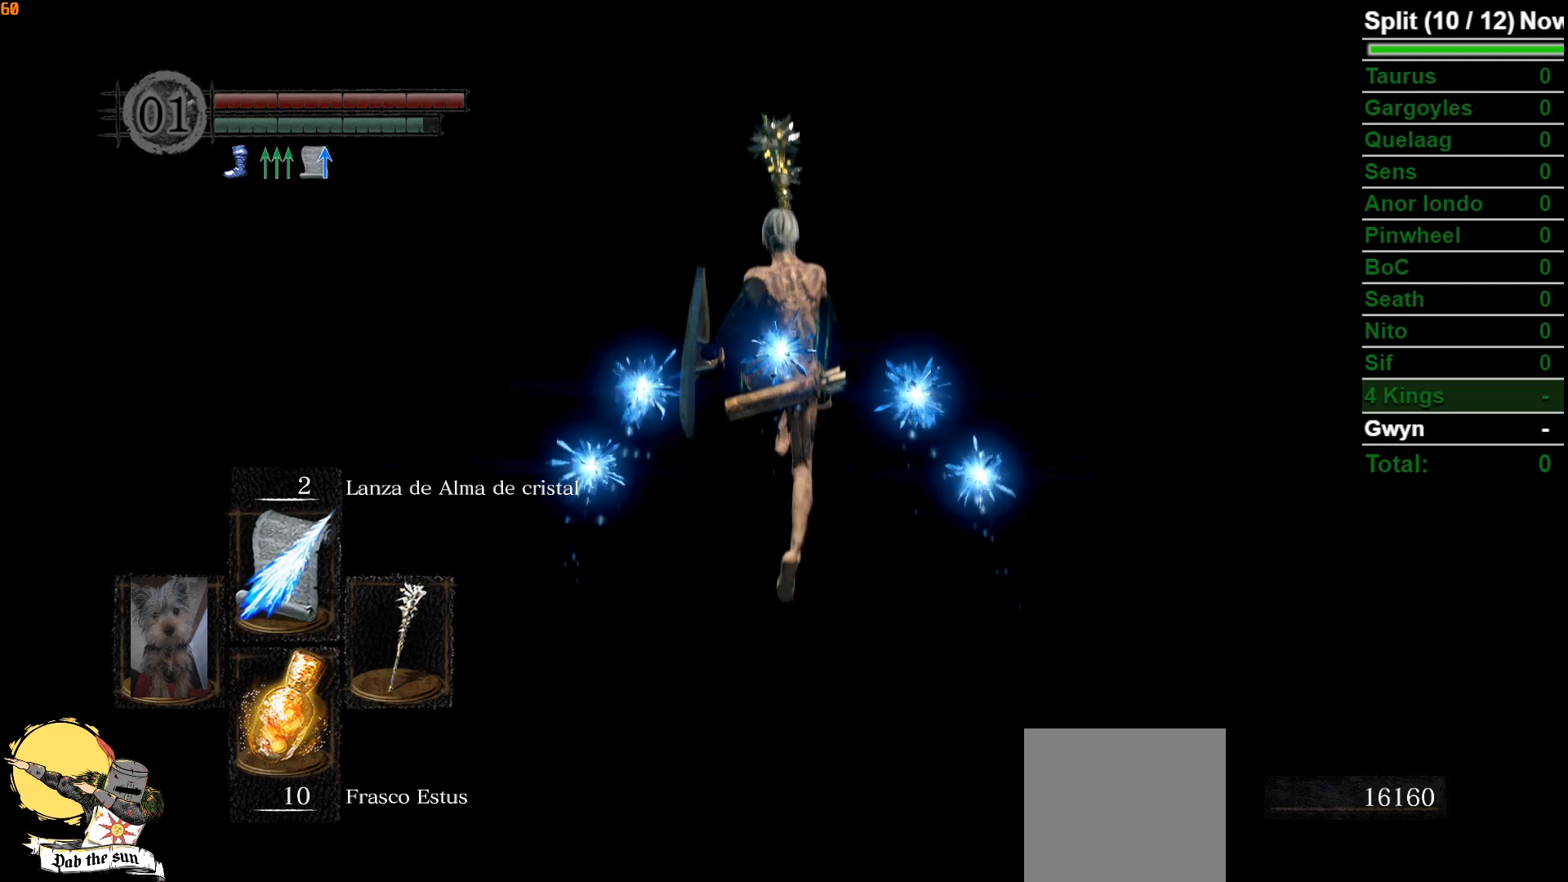
{"buttons": ["B"], "left_stick": "up", "right_stick": "up", "events": [[333, "right_stick", "up"]]}
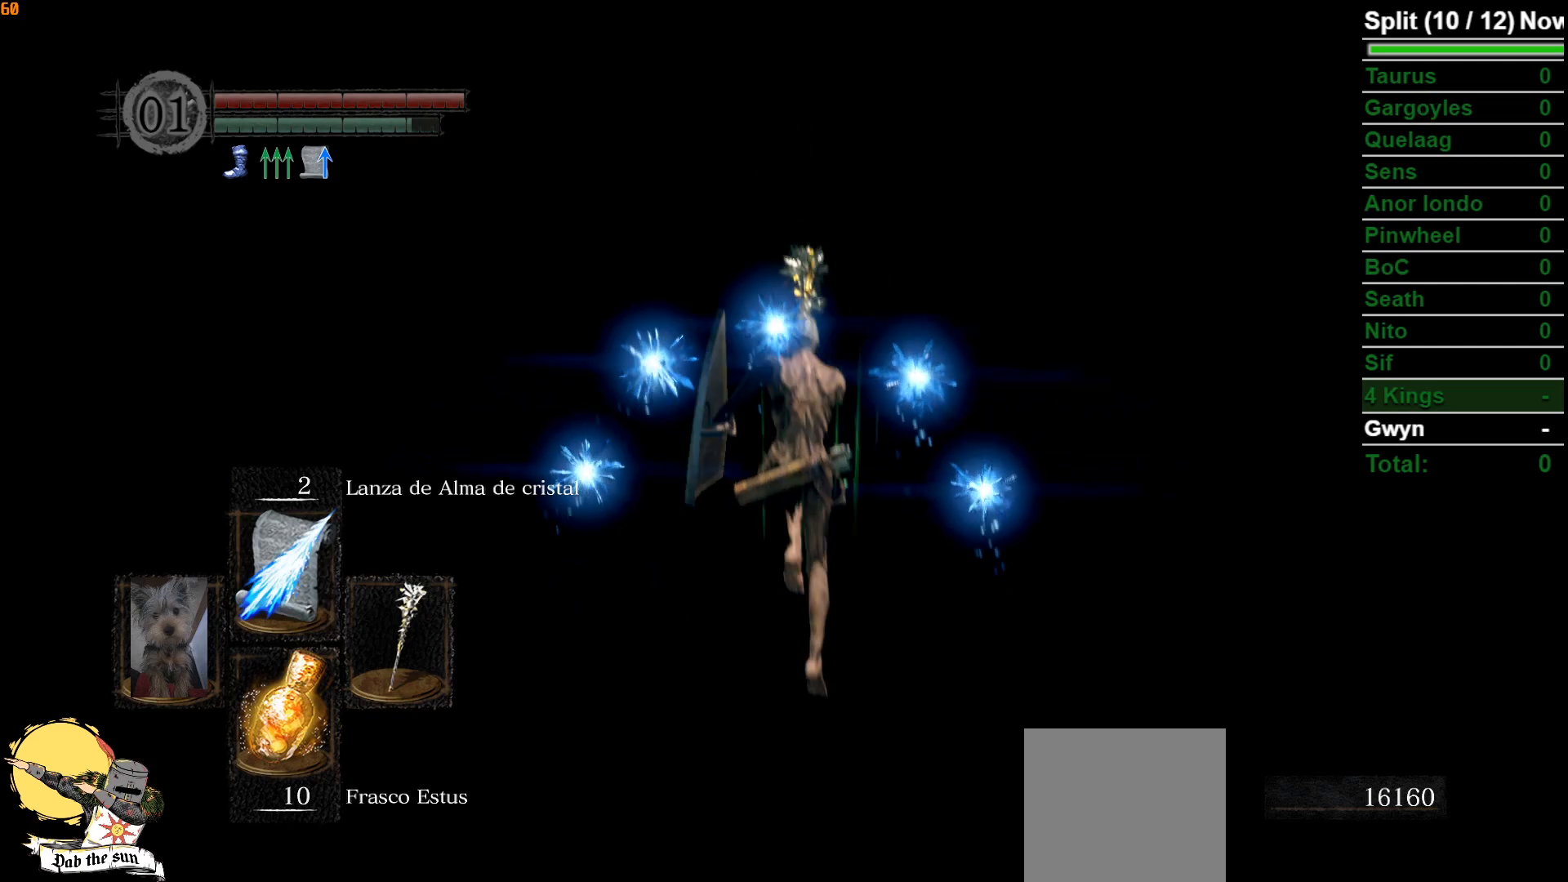
{"buttons": ["B"], "left_stick": "up", "right_stick": "center", "events": [[100, "right_stick", "center"]]}
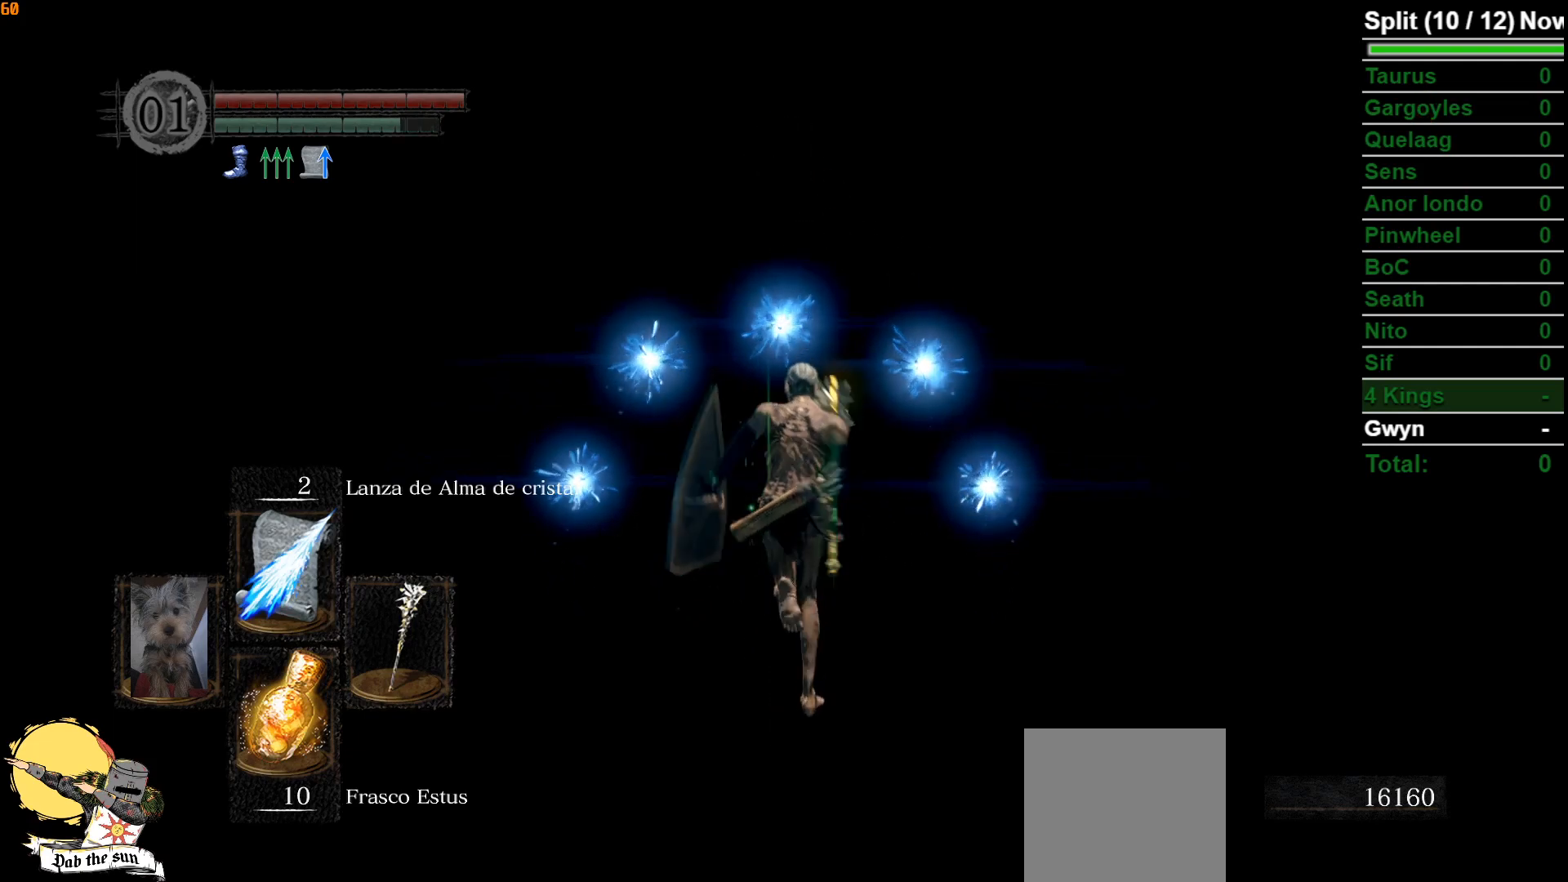
{"buttons": ["B"], "left_stick": "up", "right_stick": "center", "events": []}
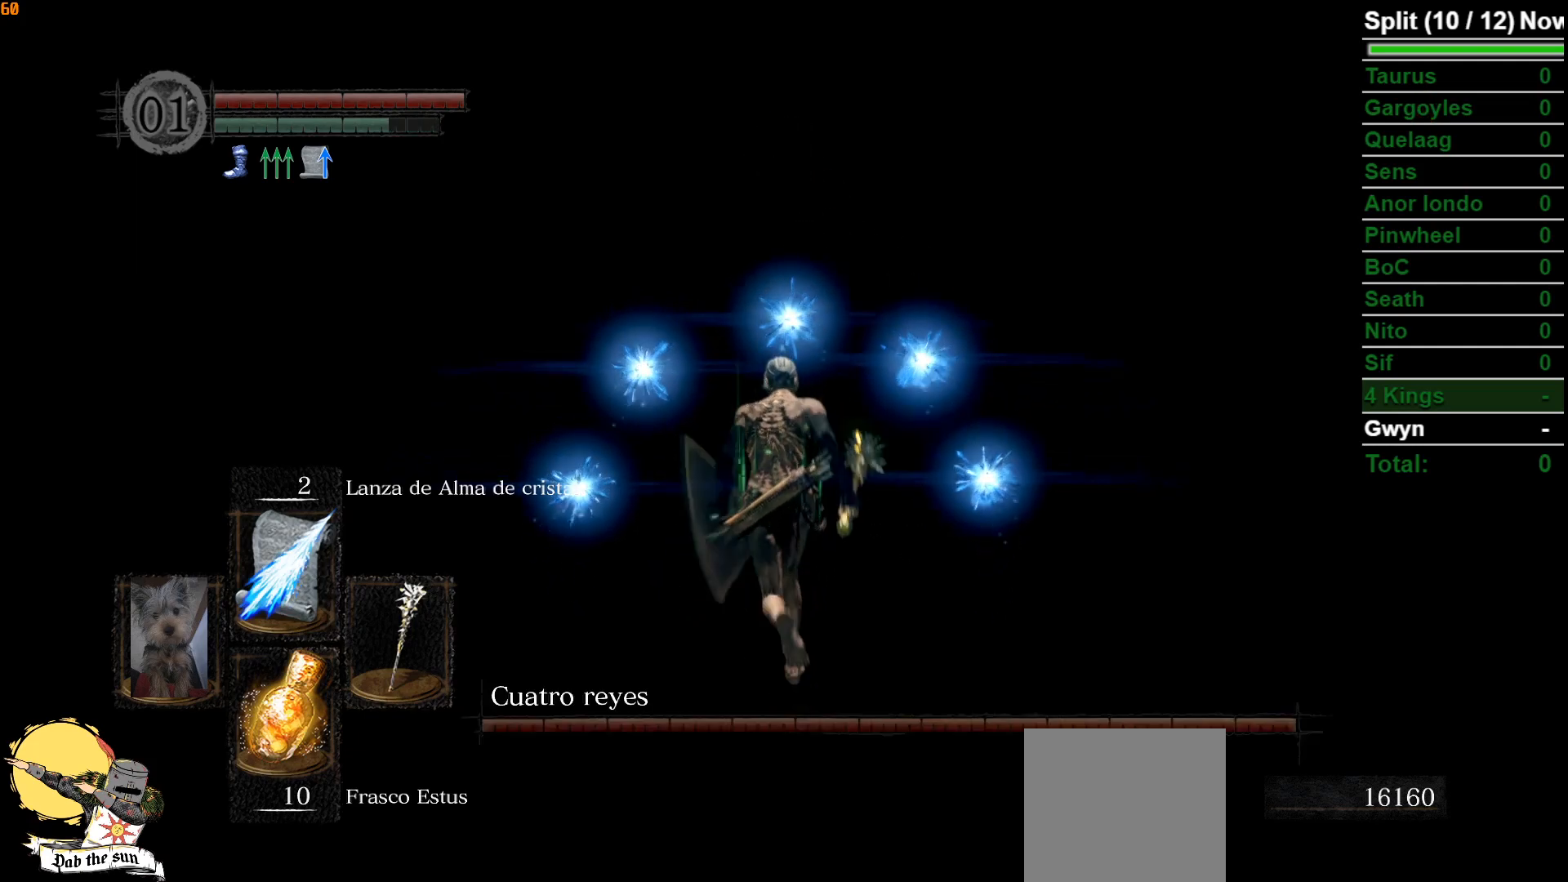
{"buttons": ["B"], "left_stick": "up", "right_stick": "center", "events": []}
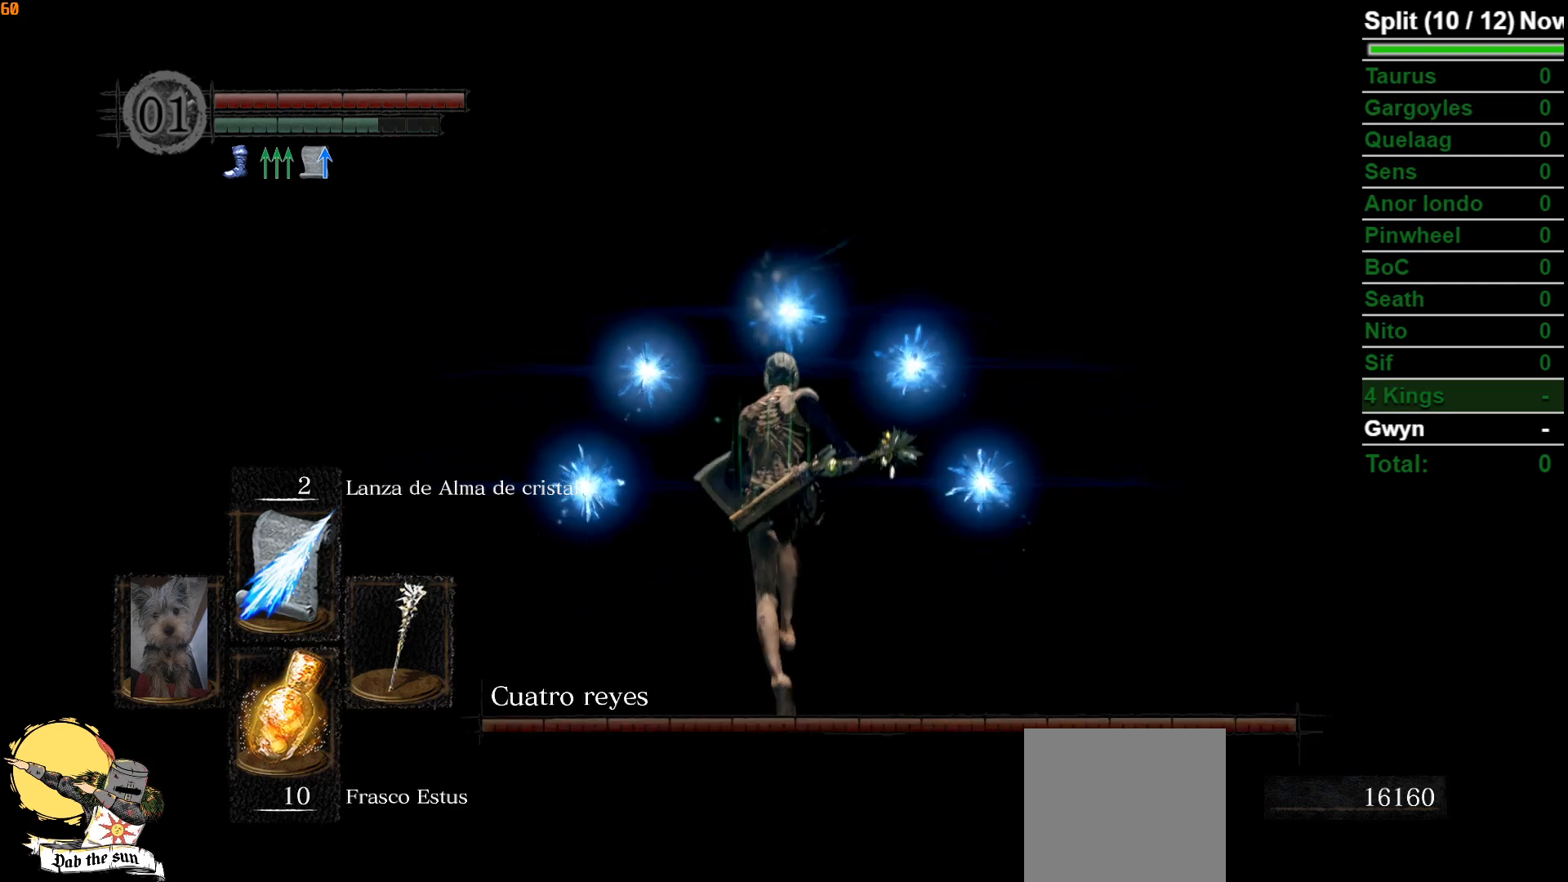
{"buttons": ["B"], "left_stick": "up", "right_stick": "center", "events": []}
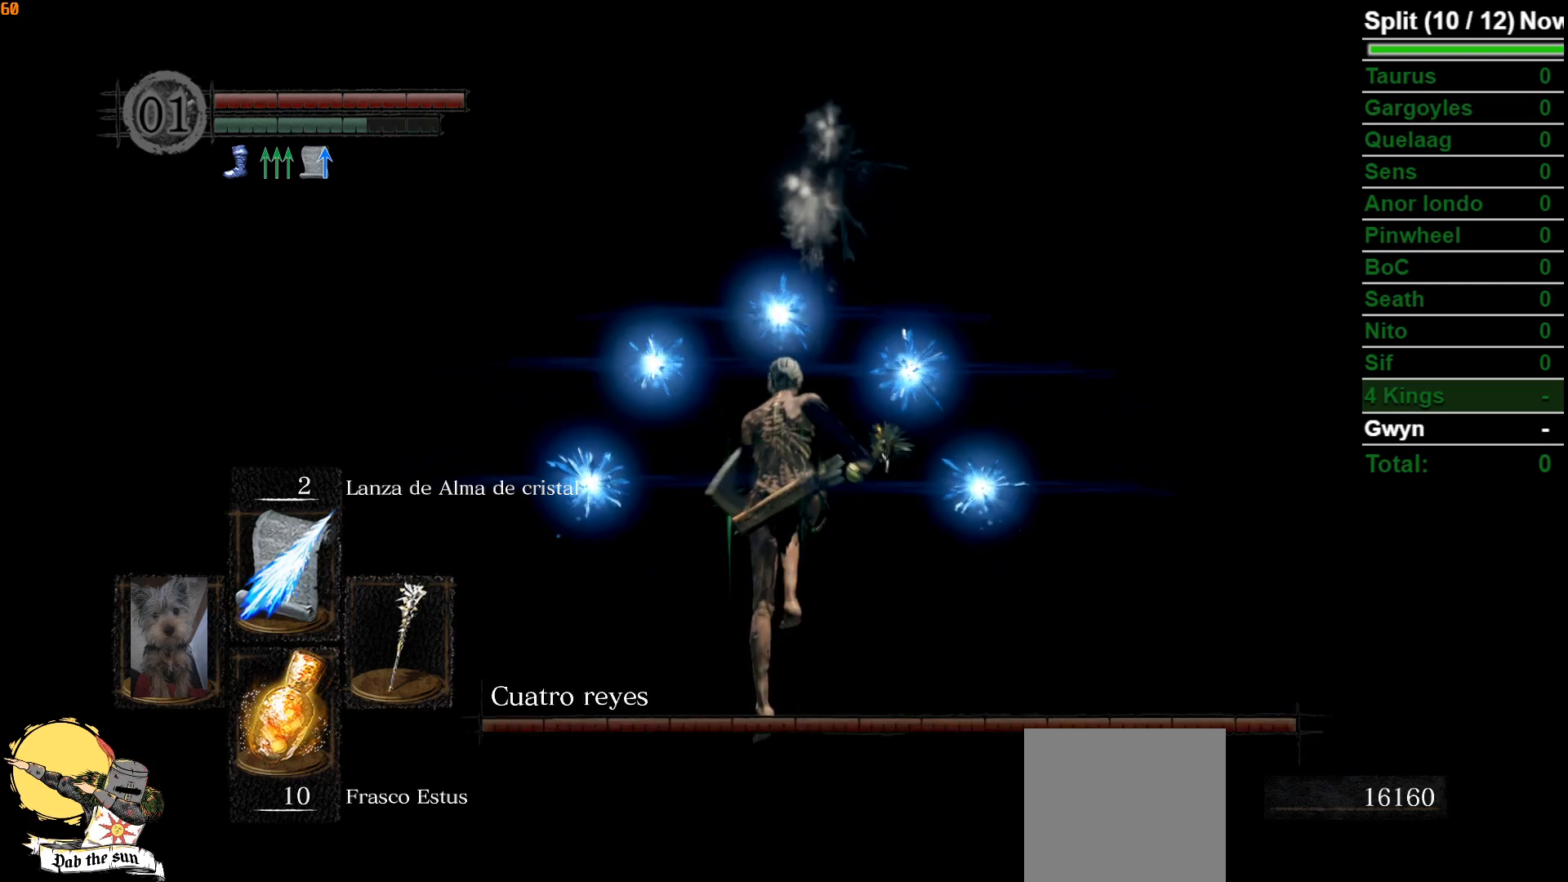
{"buttons": ["B"], "left_stick": "up", "right_stick": "center", "events": []}
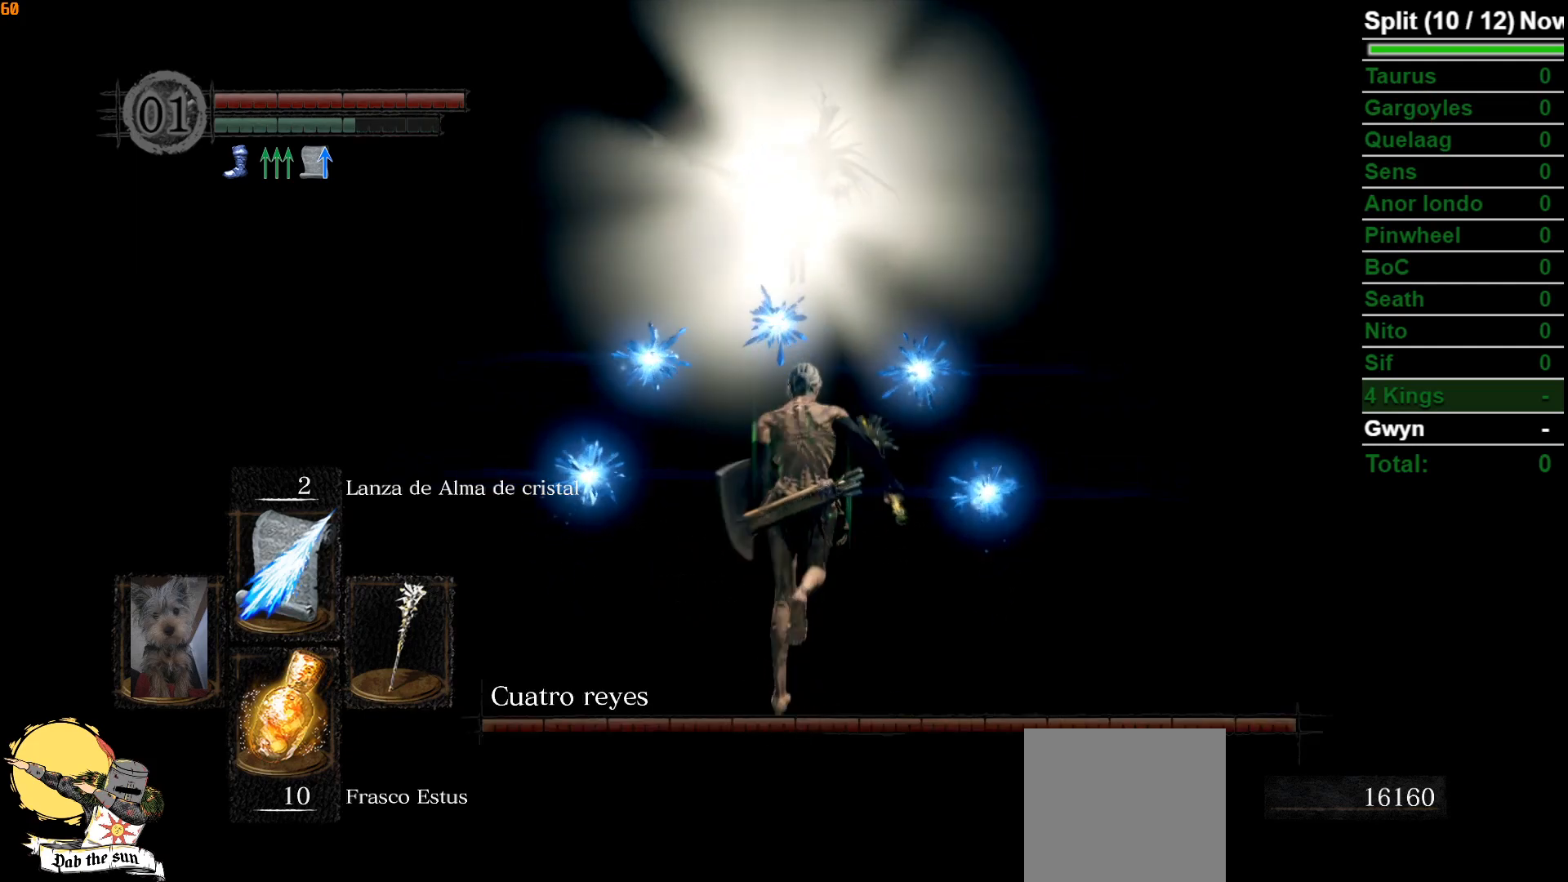
{"buttons": [], "left_stick": "up", "right_stick": "center", "events": [[333, "B", "up"]]}
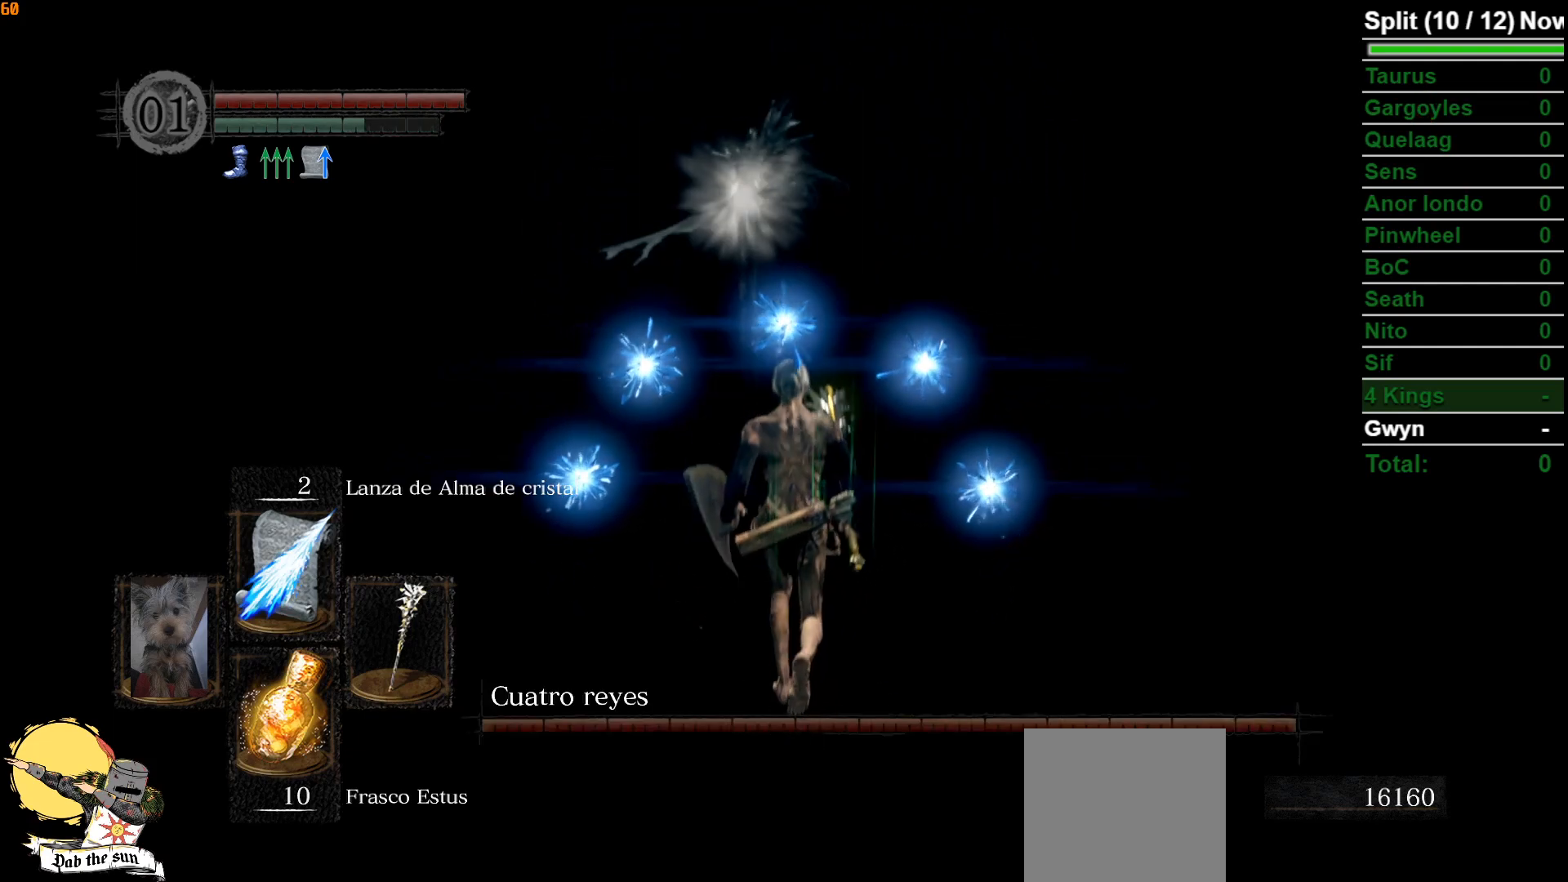
{"buttons": [], "left_stick": "up", "right_stick": "center", "events": []}
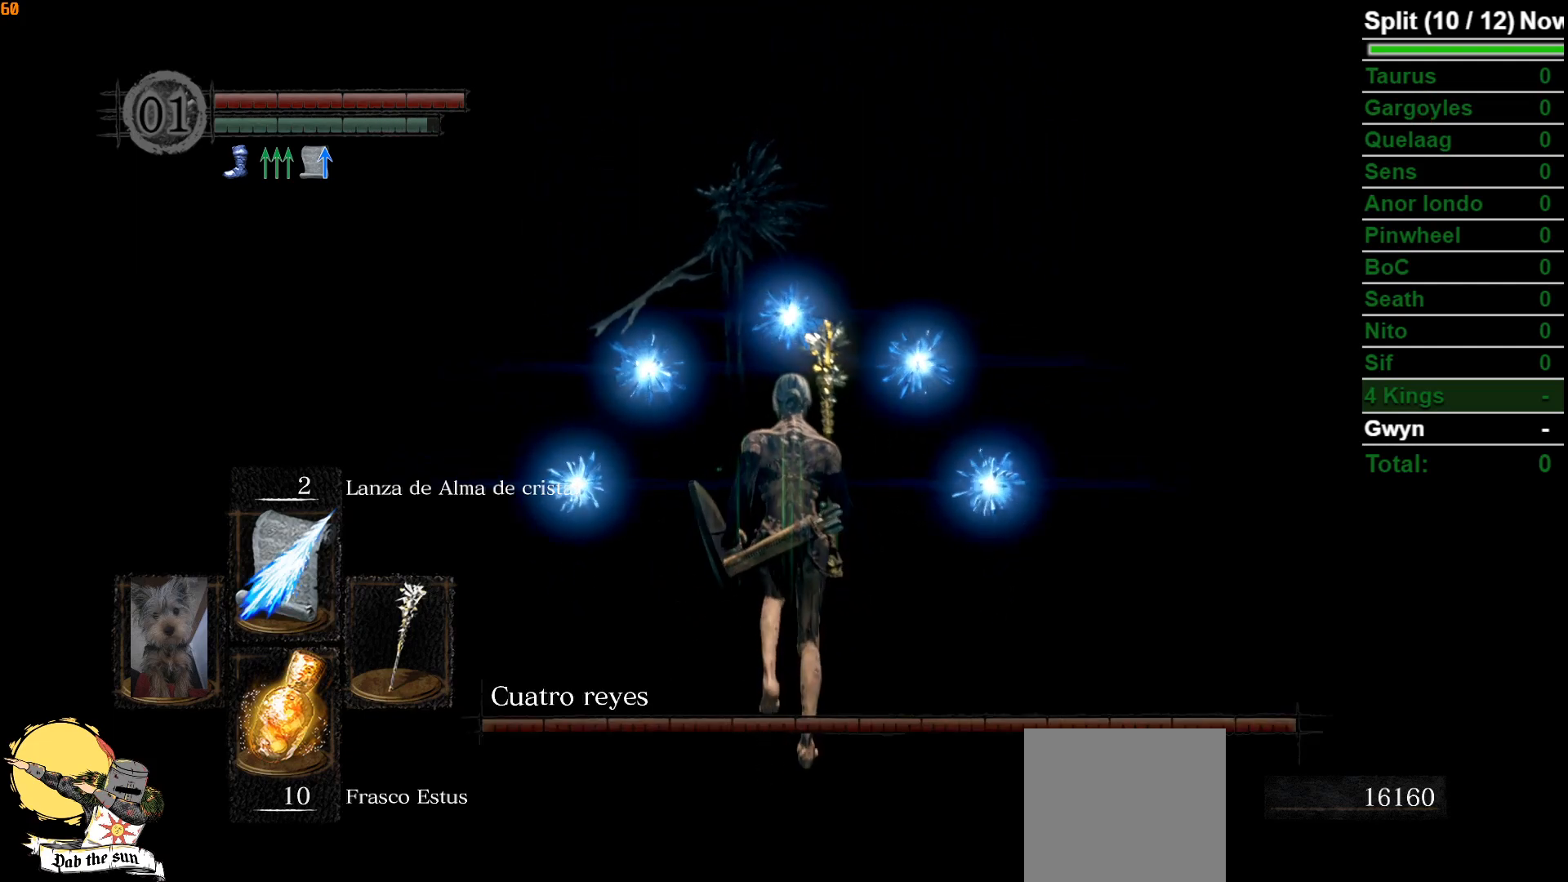
{"buttons": ["B"], "left_stick": "up", "right_stick": "center", "events": [[467, "B", "down"]]}
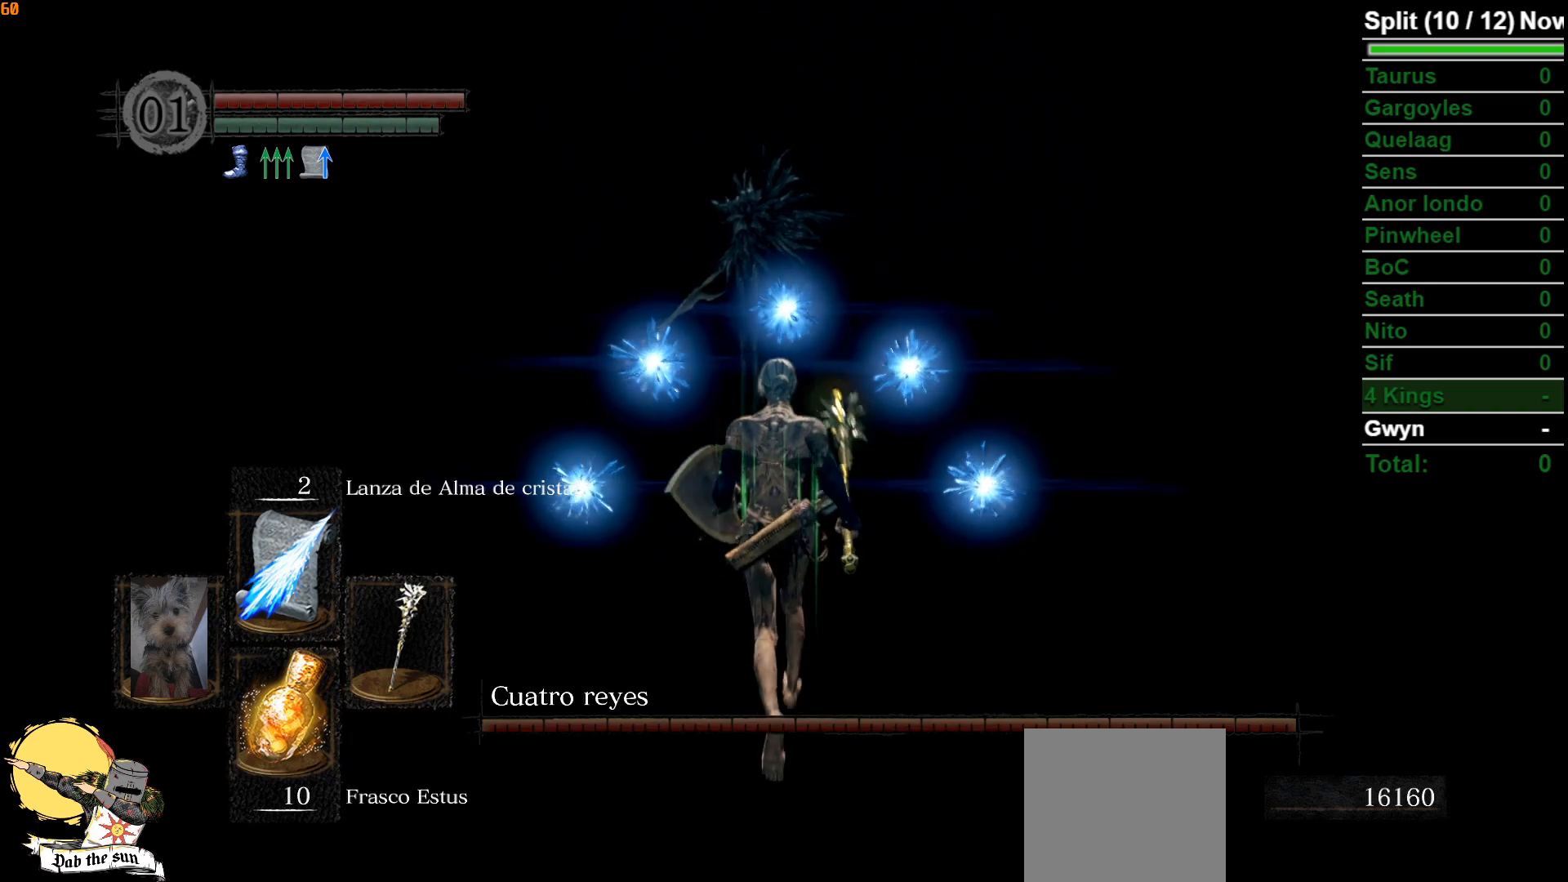
{"buttons": ["B"], "left_stick": "up", "right_stick": "center", "events": []}
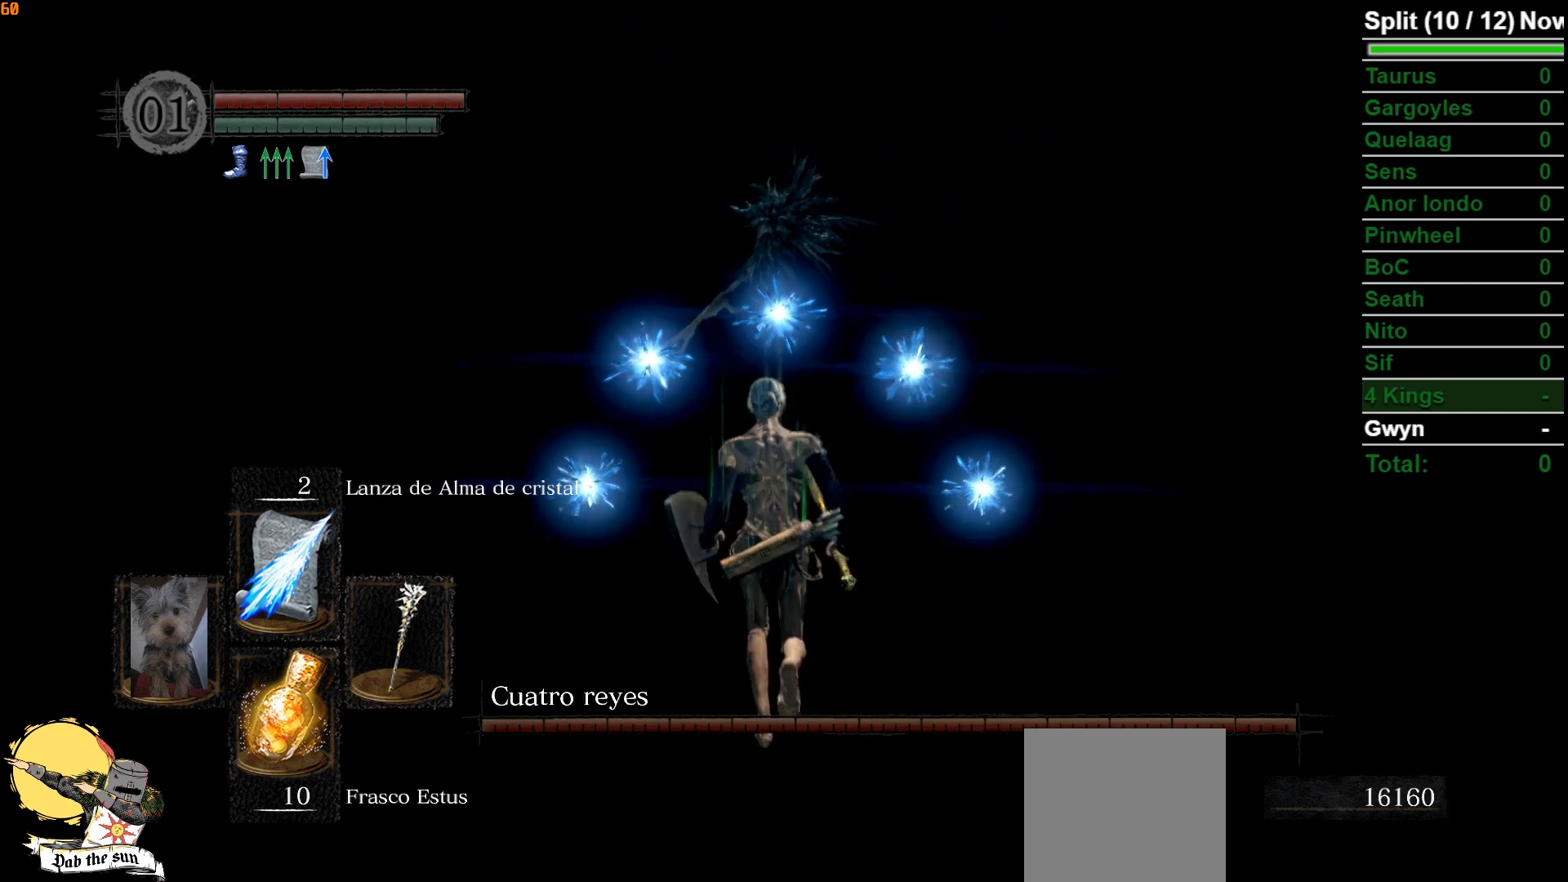
{"buttons": ["B"], "left_stick": "up", "right_stick": "down", "events": [[400, "right_stick", "down"]]}
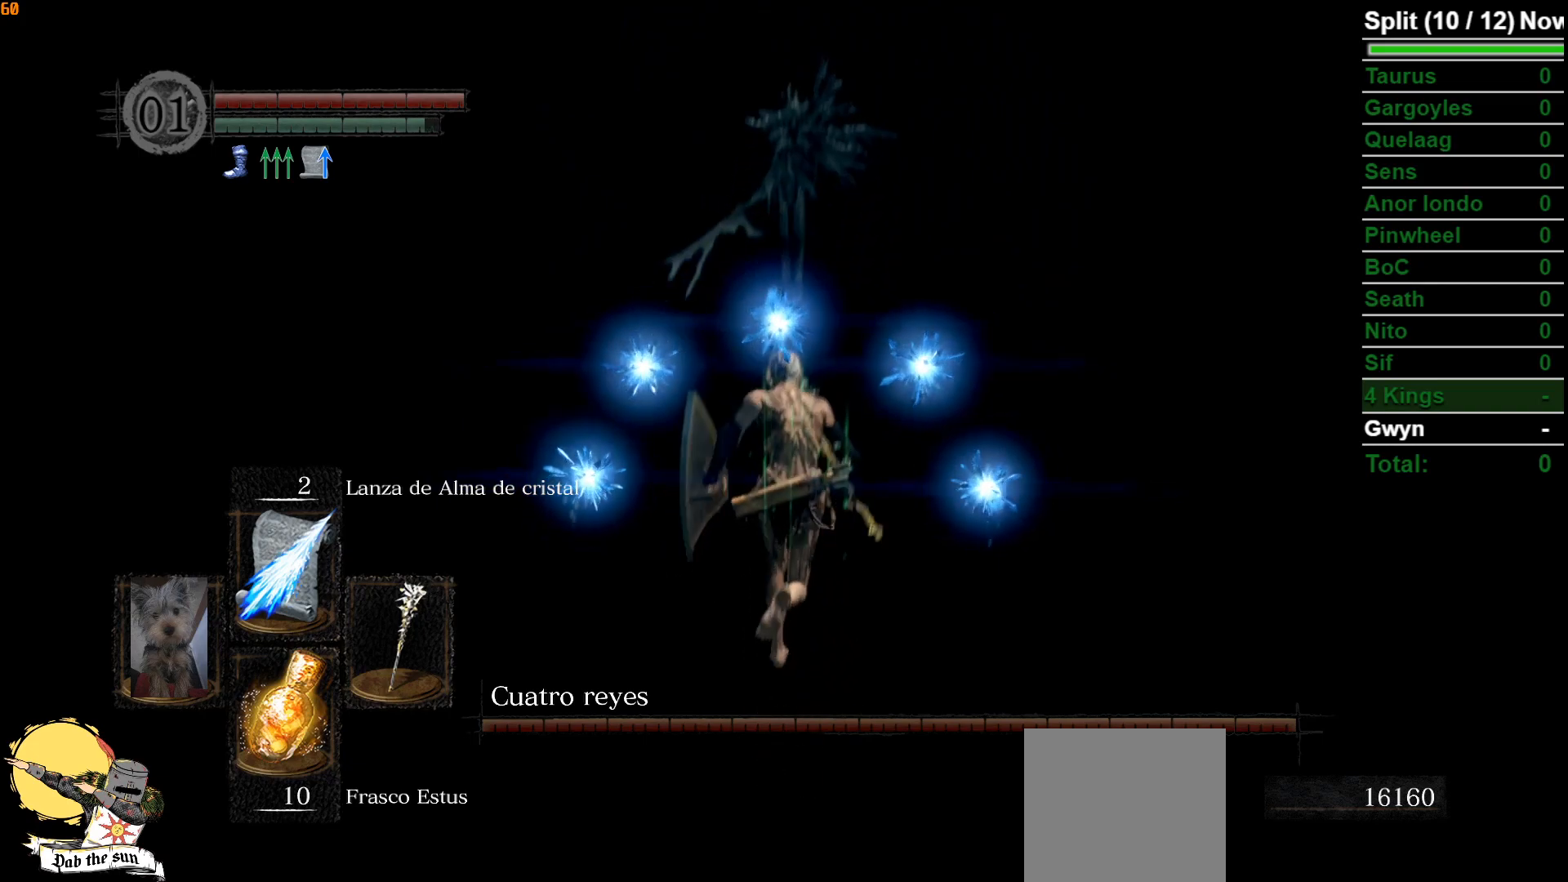
{"buttons": ["B"], "left_stick": "up", "right_stick": "center", "events": [[50, "right_stick", "center"]]}
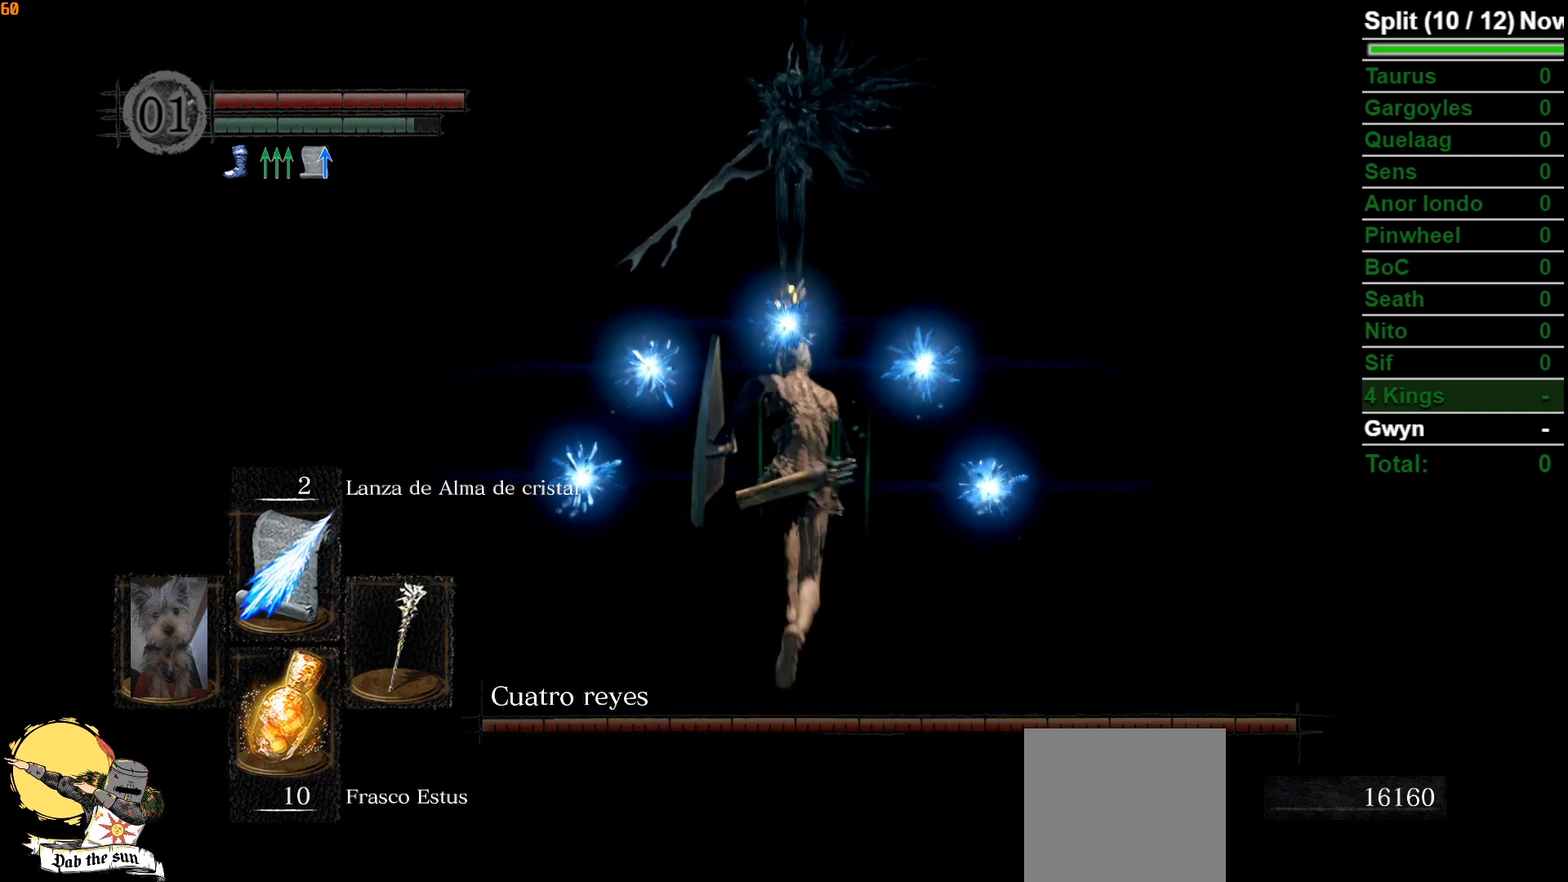
{"buttons": [], "left_stick": "up", "right_stick": "center", "events": [[217, "B", "up"]]}
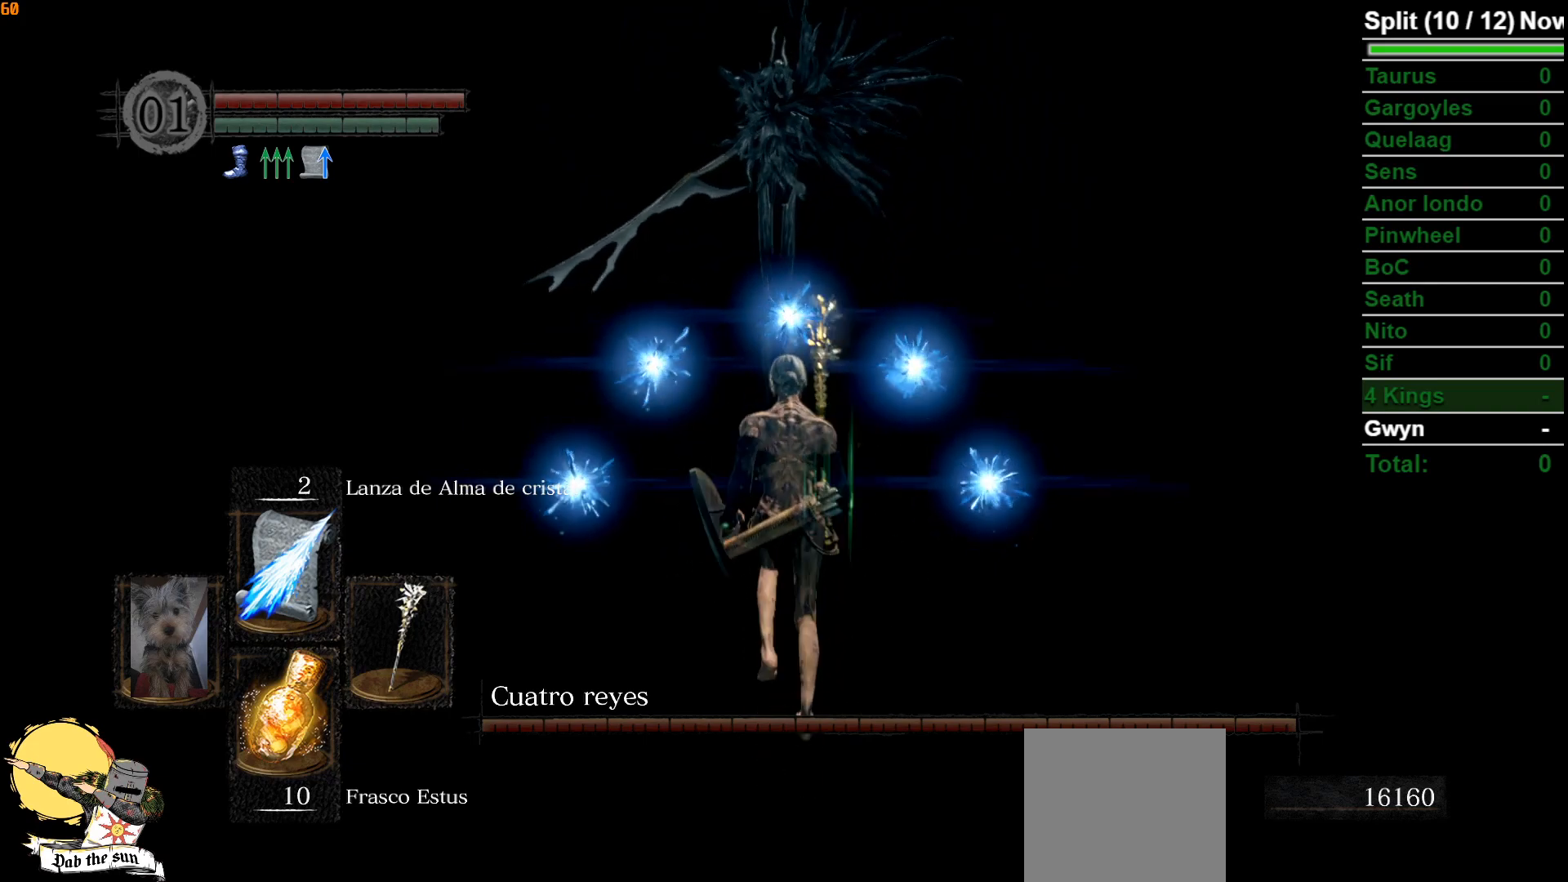
{"buttons": [], "left_stick": "up", "right_stick": "center", "events": []}
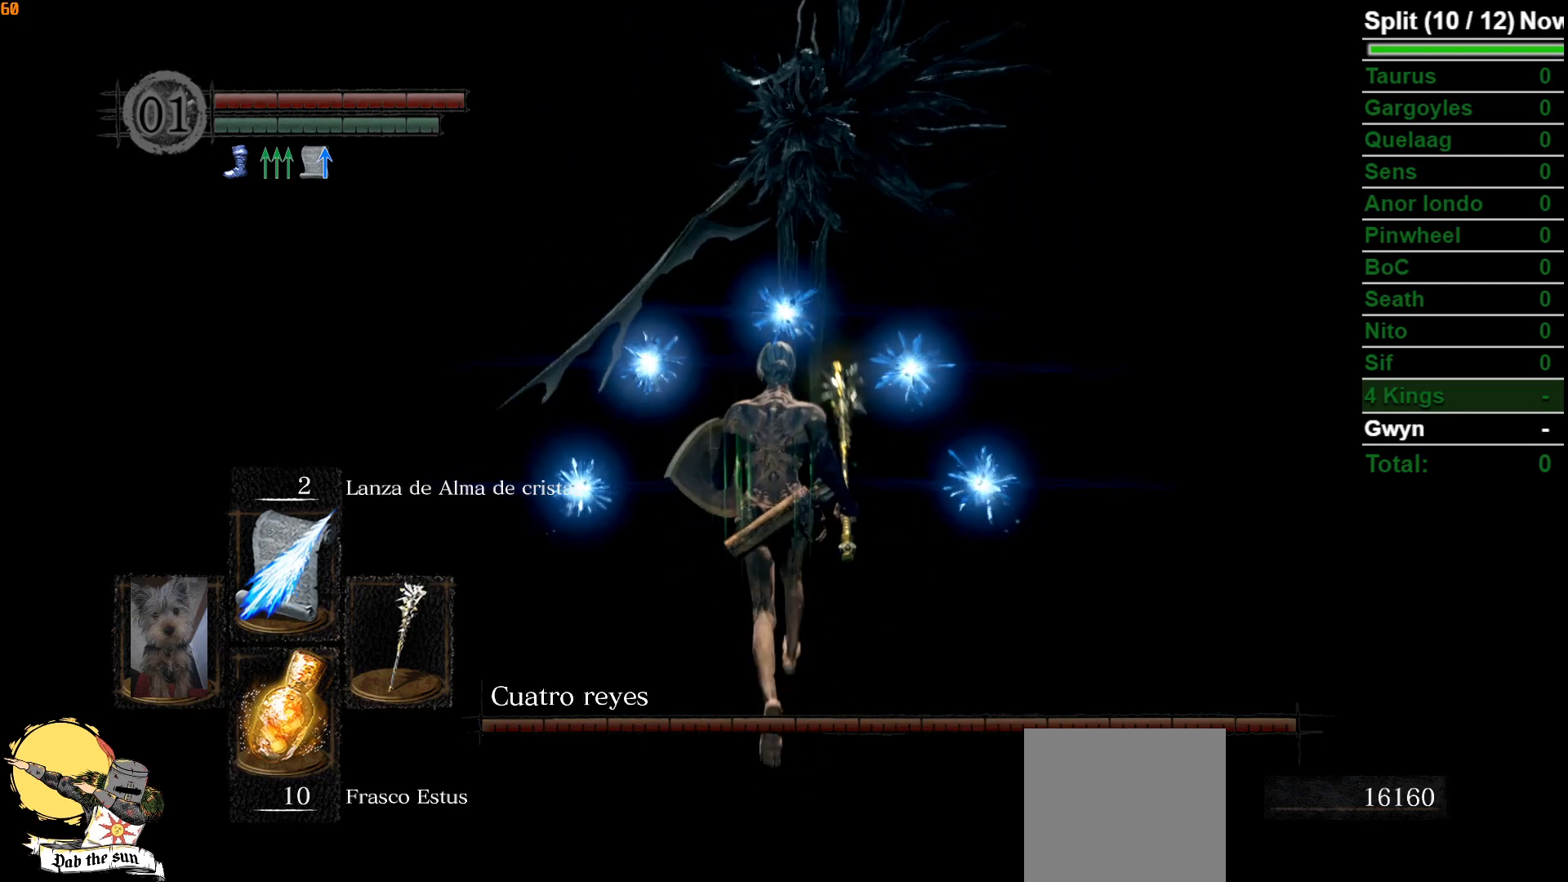
{"buttons": [], "left_stick": "up", "right_stick": "center", "events": [[50, "right_stick", "down-right"], [133, "right_stick", "center"]]}
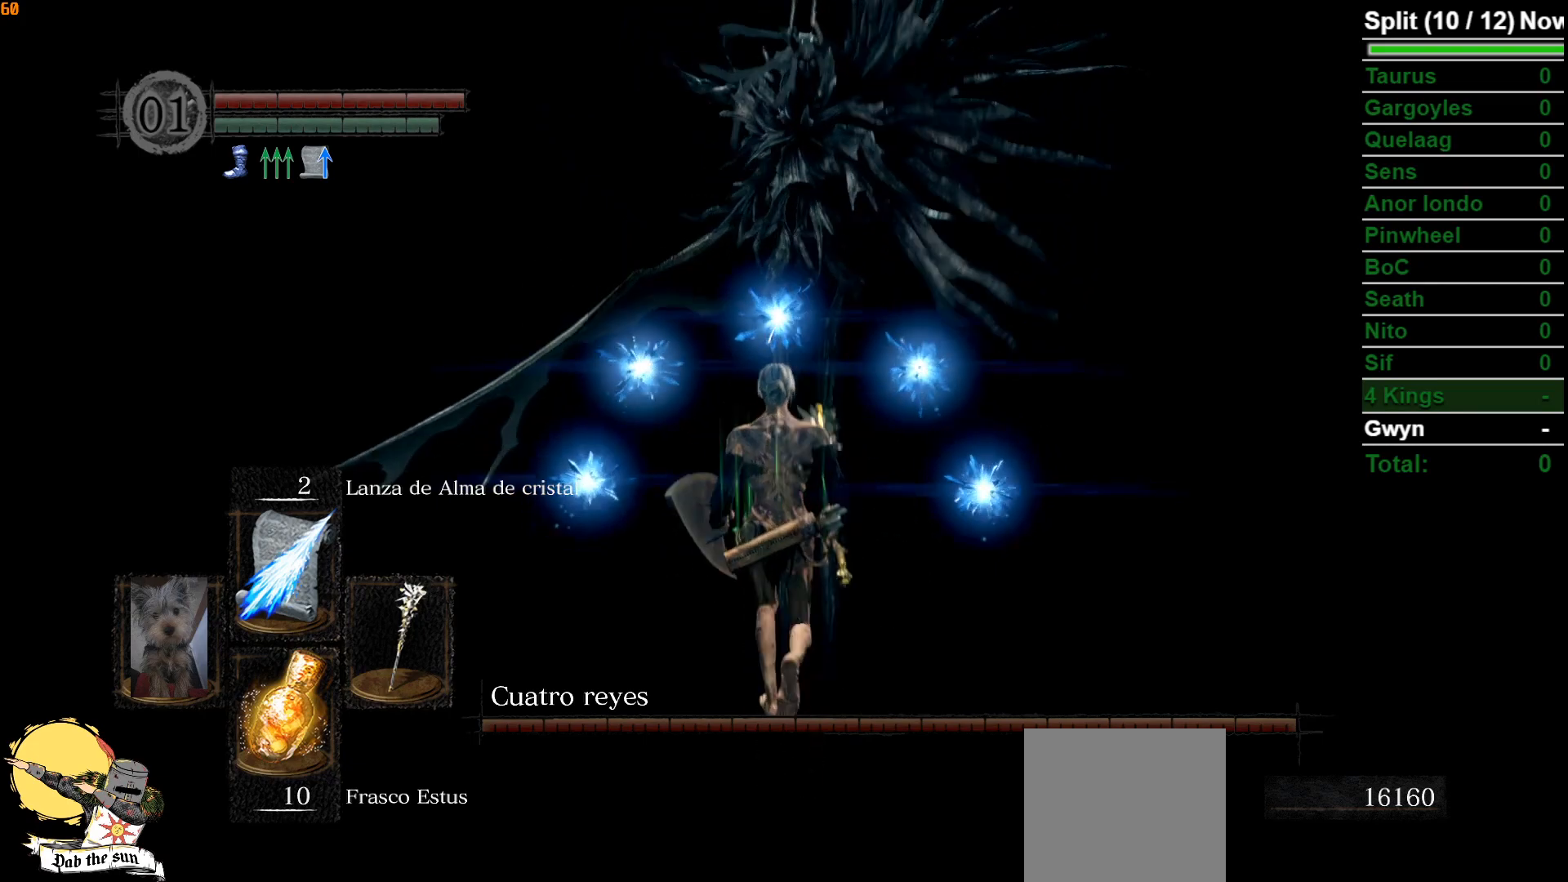
{"buttons": [], "left_stick": "center", "right_stick": "center", "events": [[283, "left_stick", "center"]]}
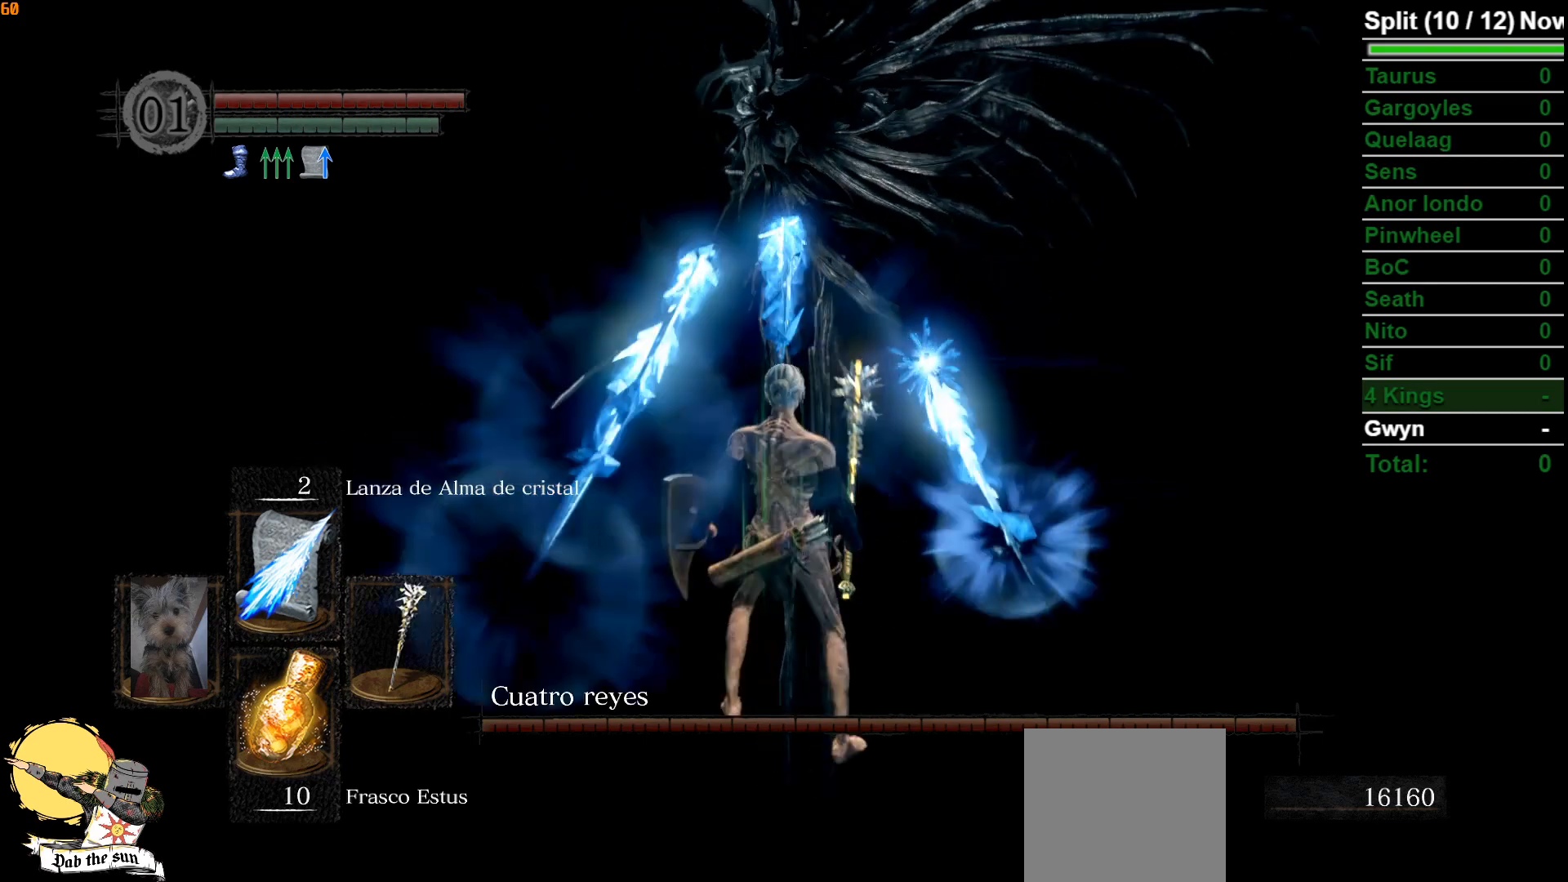
{"buttons": [], "left_stick": "up-left", "right_stick": "center", "events": [[317, "left_stick", "up-left"]]}
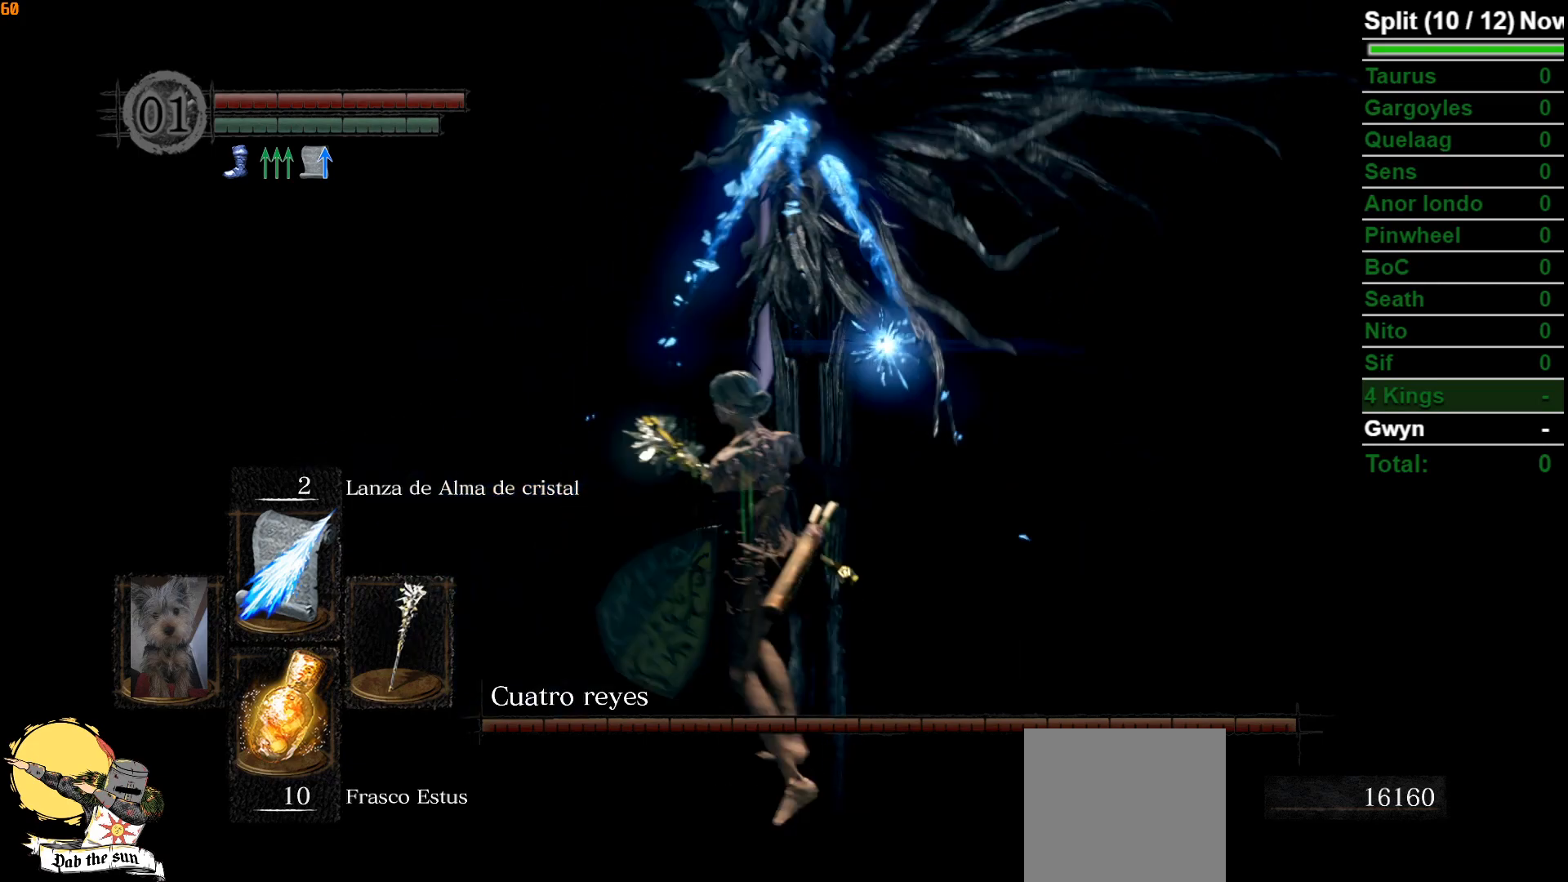
{"buttons": [], "left_stick": "up-left", "right_stick": "right", "events": [[67, "B", "down"], [200, "B", "up"], [450, "right_stick", "right"]]}
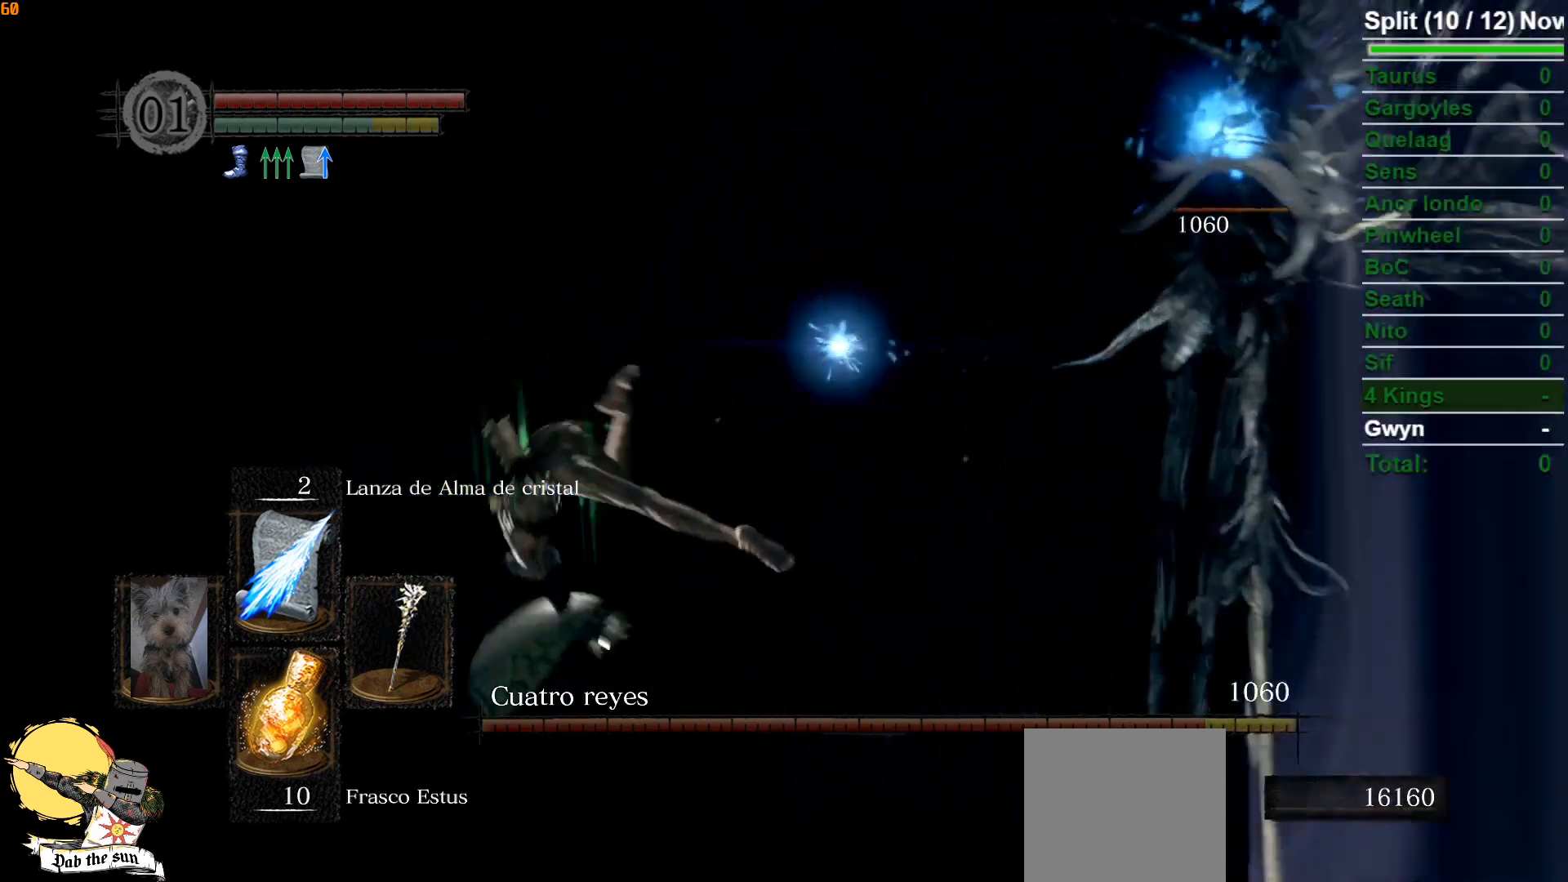
{"buttons": [], "left_stick": "up-right", "right_stick": "center", "events": [[17, "left_stick", "up"], [183, "left_stick", "up-right"], [350, "right_stick", "center"]]}
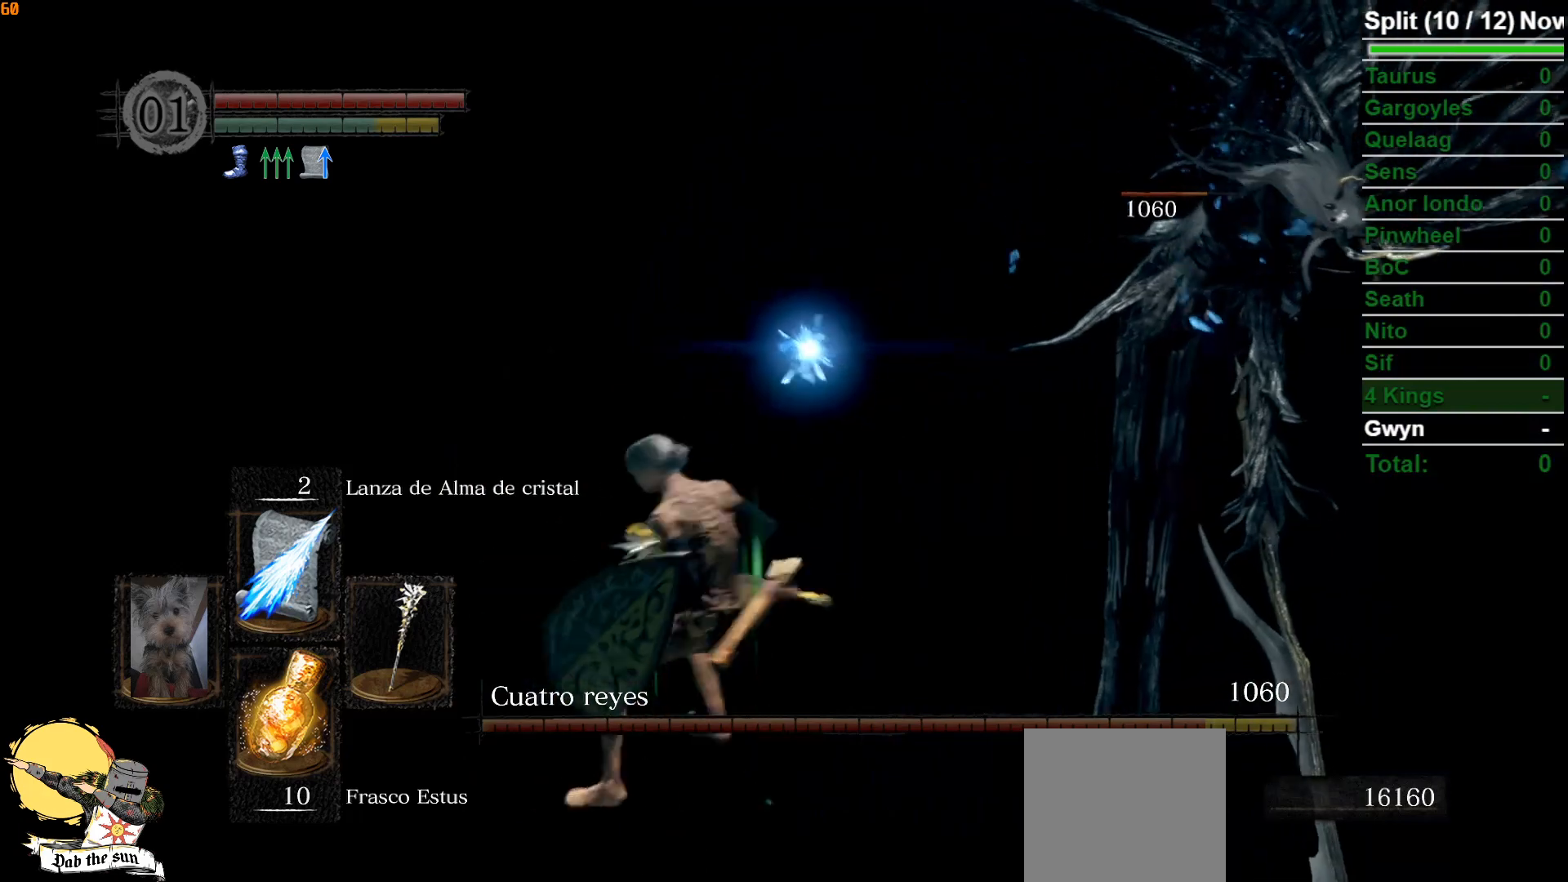
{"buttons": [], "left_stick": "up-right", "right_stick": "center", "events": []}
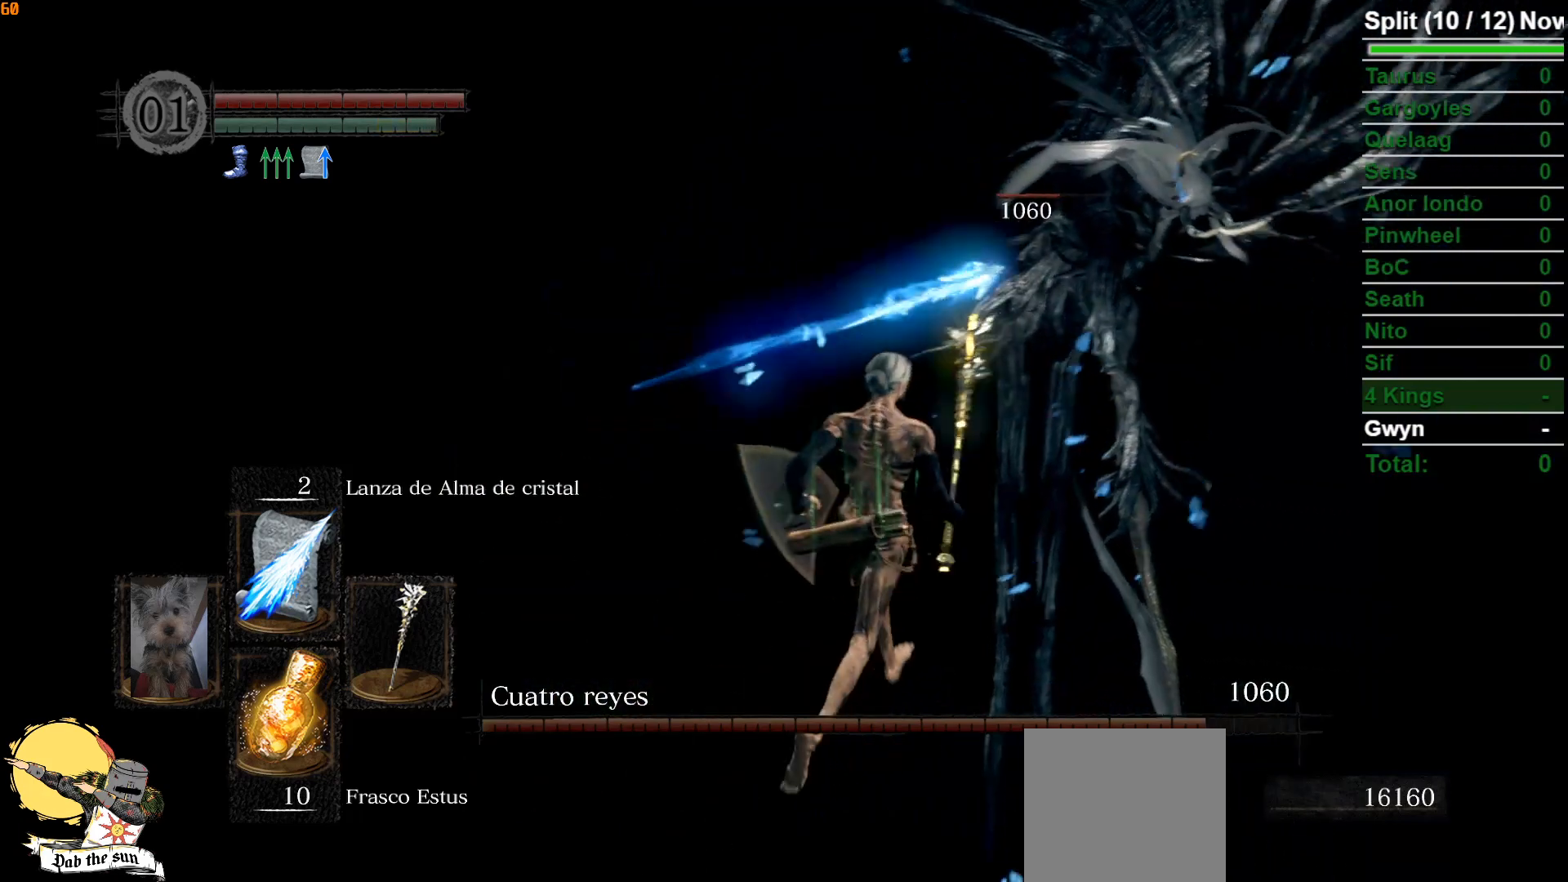
{"buttons": [], "left_stick": "down-left", "right_stick": "center", "events": [[133, "left_stick", "up"], [383, "left_stick", "left"], [467, "left_stick", "down-left"]]}
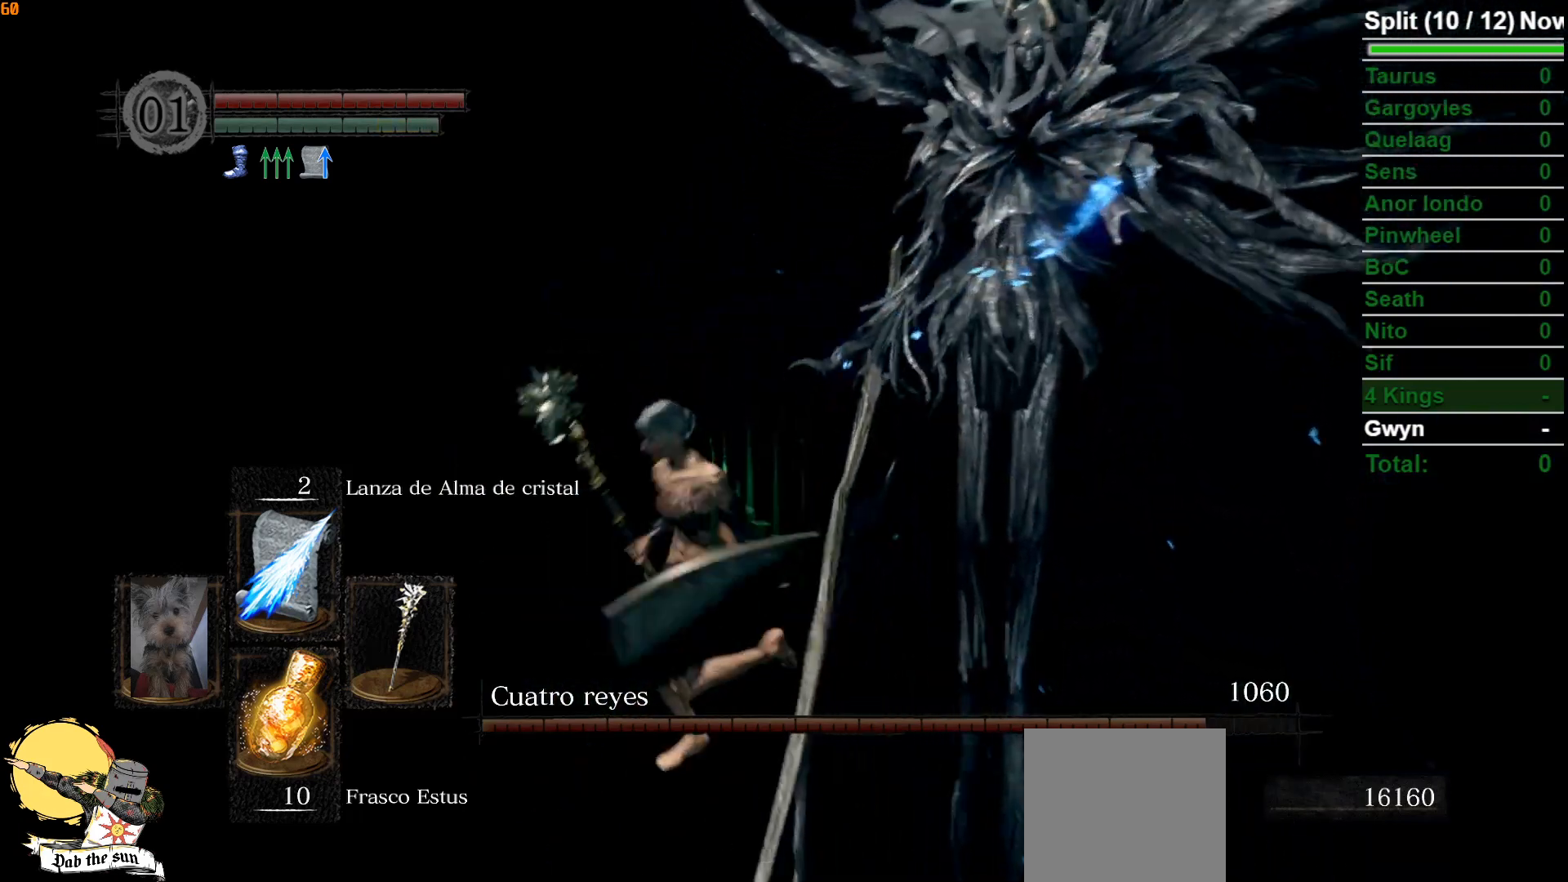
{"buttons": ["B"], "left_stick": "down", "right_stick": "center", "events": [[17, "left_stick", "down"], [267, "B", "down"], [317, "right_stick", "up"], [417, "right_stick", "center"]]}
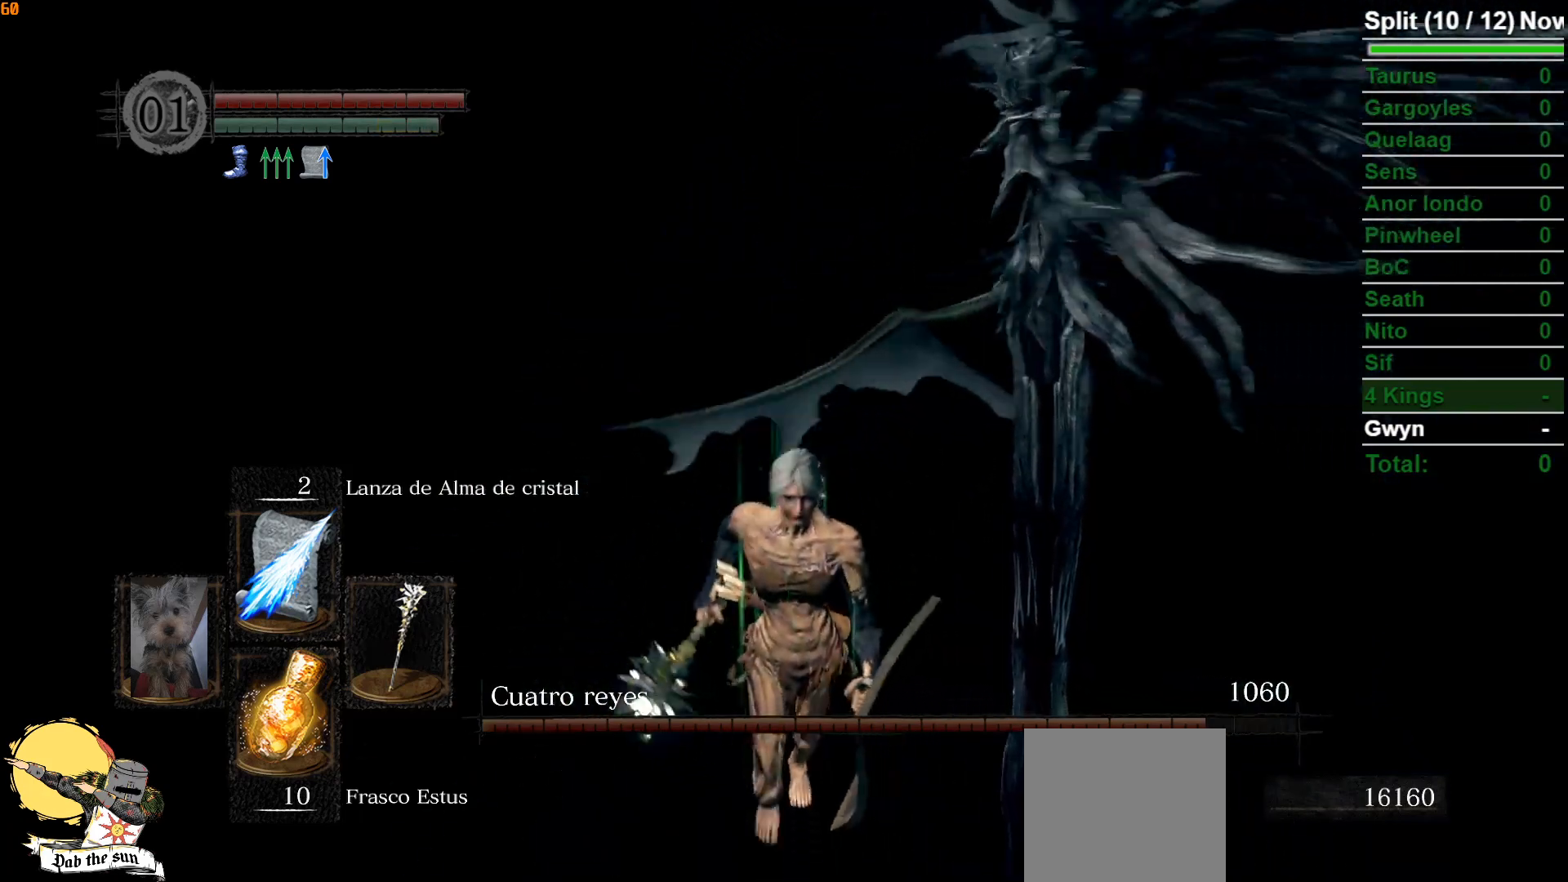
{"buttons": ["B"], "left_stick": "down-left", "right_stick": "center", "events": [[483, "left_stick", "down-left"]]}
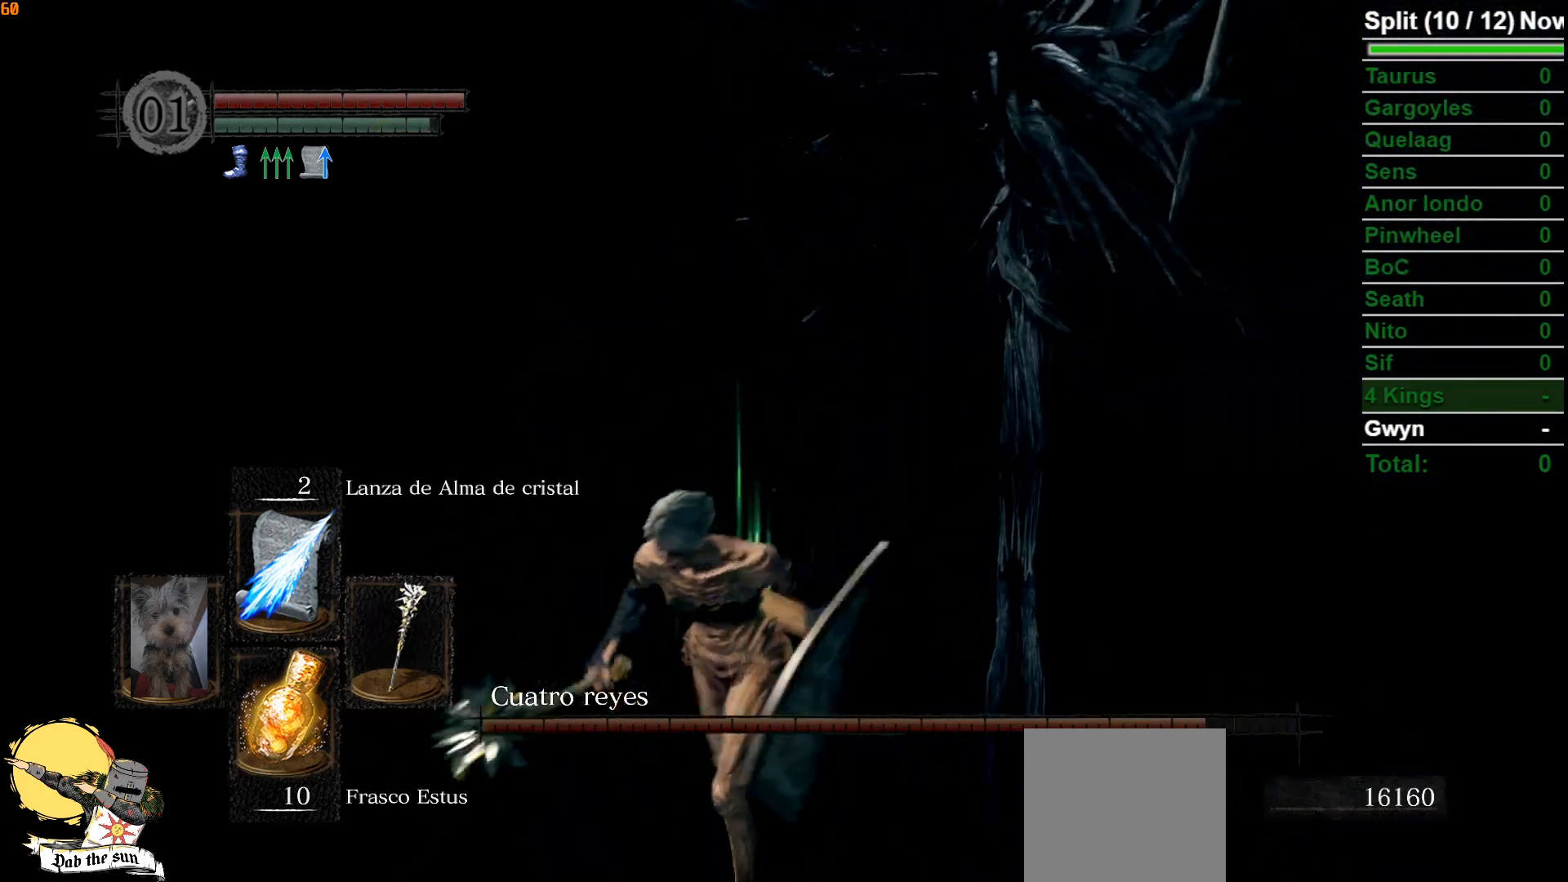
{"buttons": [], "left_stick": "down-left", "right_stick": "right", "events": [[17, "B", "up"], [250, "B", "down"], [317, "B", "up"], [483, "right_stick", "right"]]}
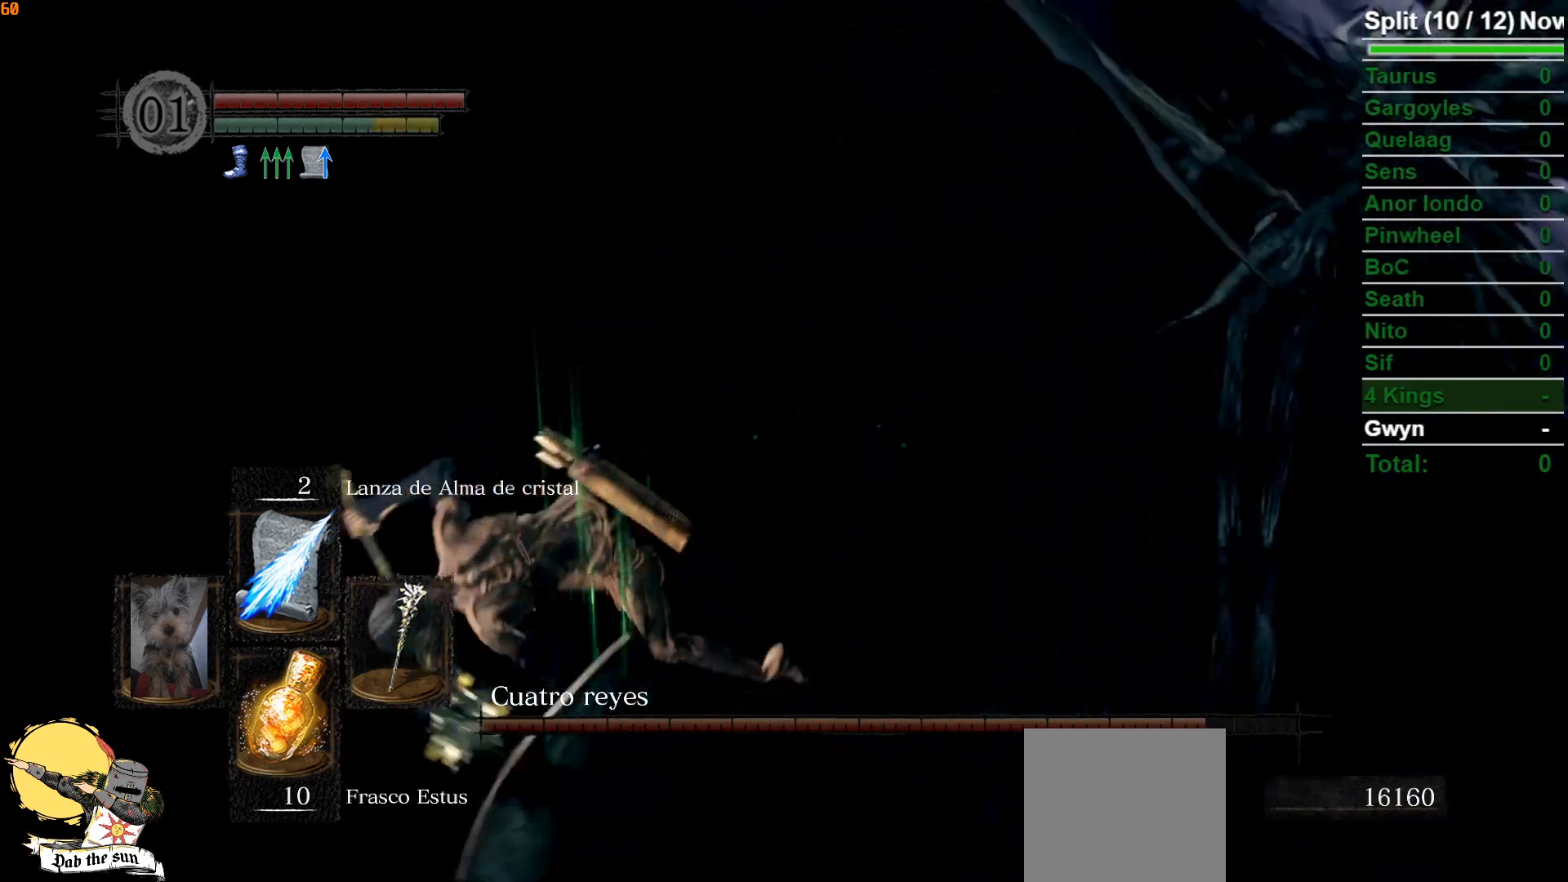
{"buttons": [], "left_stick": "right", "right_stick": "center", "events": [[33, "left_stick", "center"], [233, "left_stick", "up-right"], [317, "left_stick", "right"], [317, "right_stick", "center"]]}
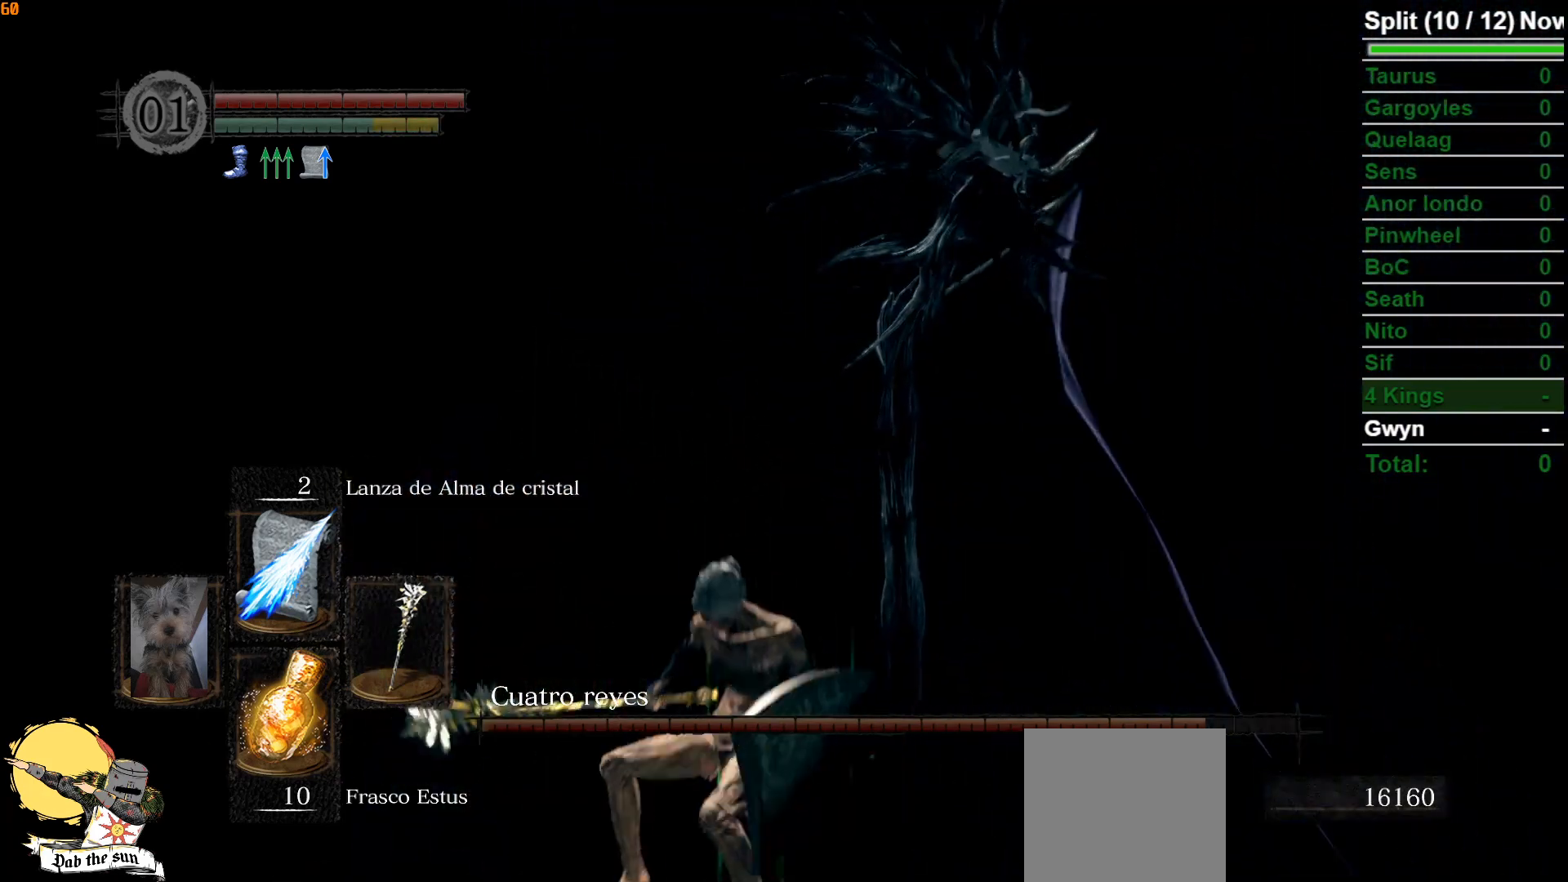
{"buttons": [], "left_stick": "up", "right_stick": "center", "events": [[150, "R1", "down"], [150, "R2", "down"], [217, "left_stick", "up-right"], [300, "R1", "up"], [300, "R2", "up"], [333, "left_stick", "up"], [433, "R3", "down"], [500, "R3", "up"]]}
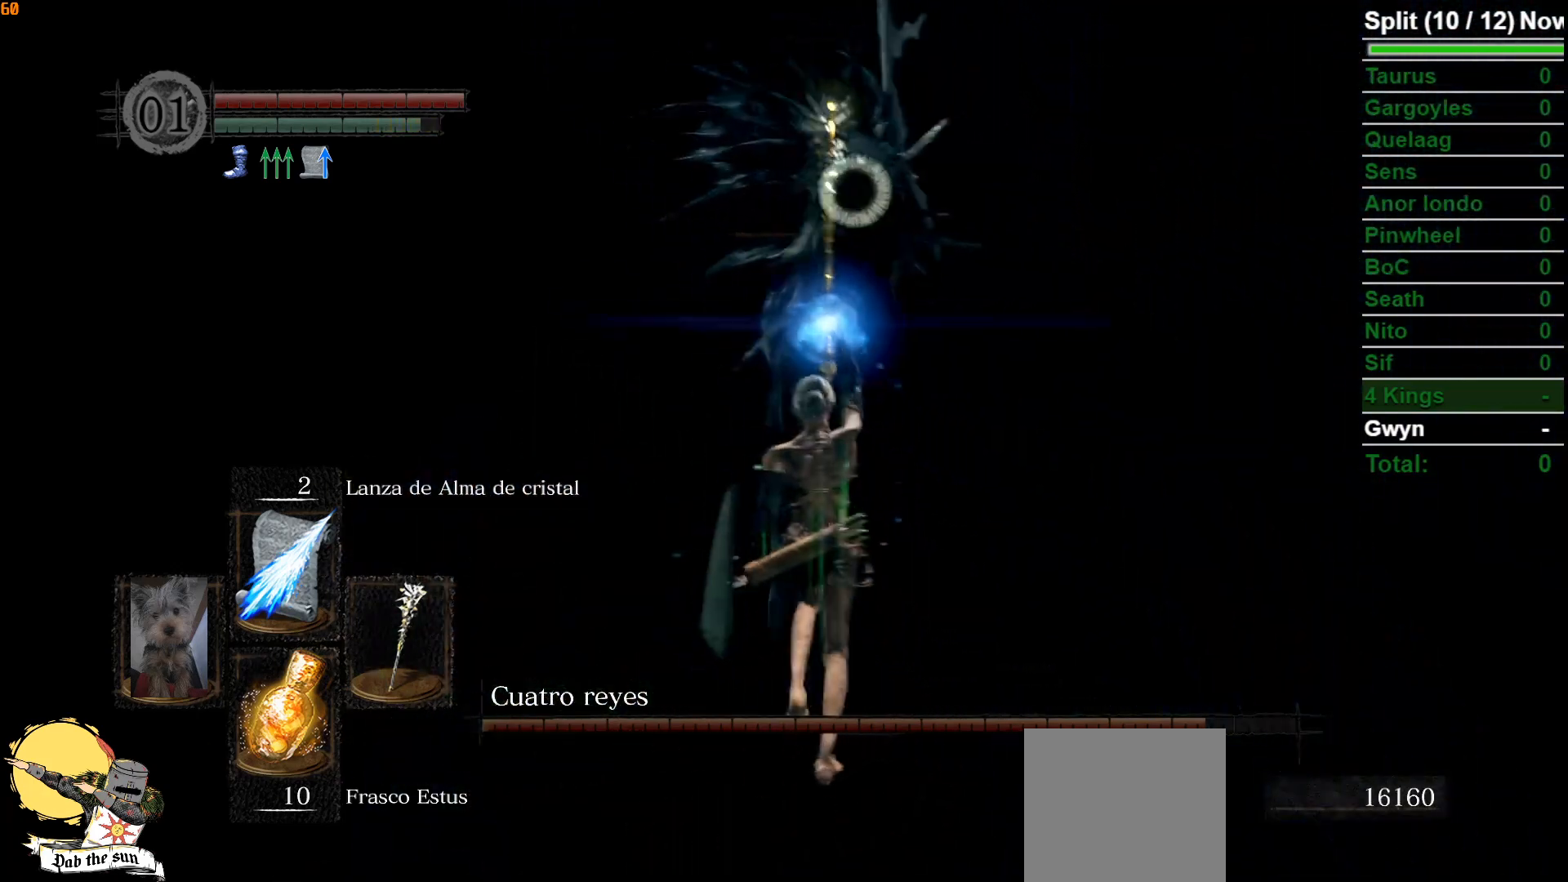
{"buttons": [], "left_stick": "center", "right_stick": "center", "events": [[133, "left_stick", "center"]]}
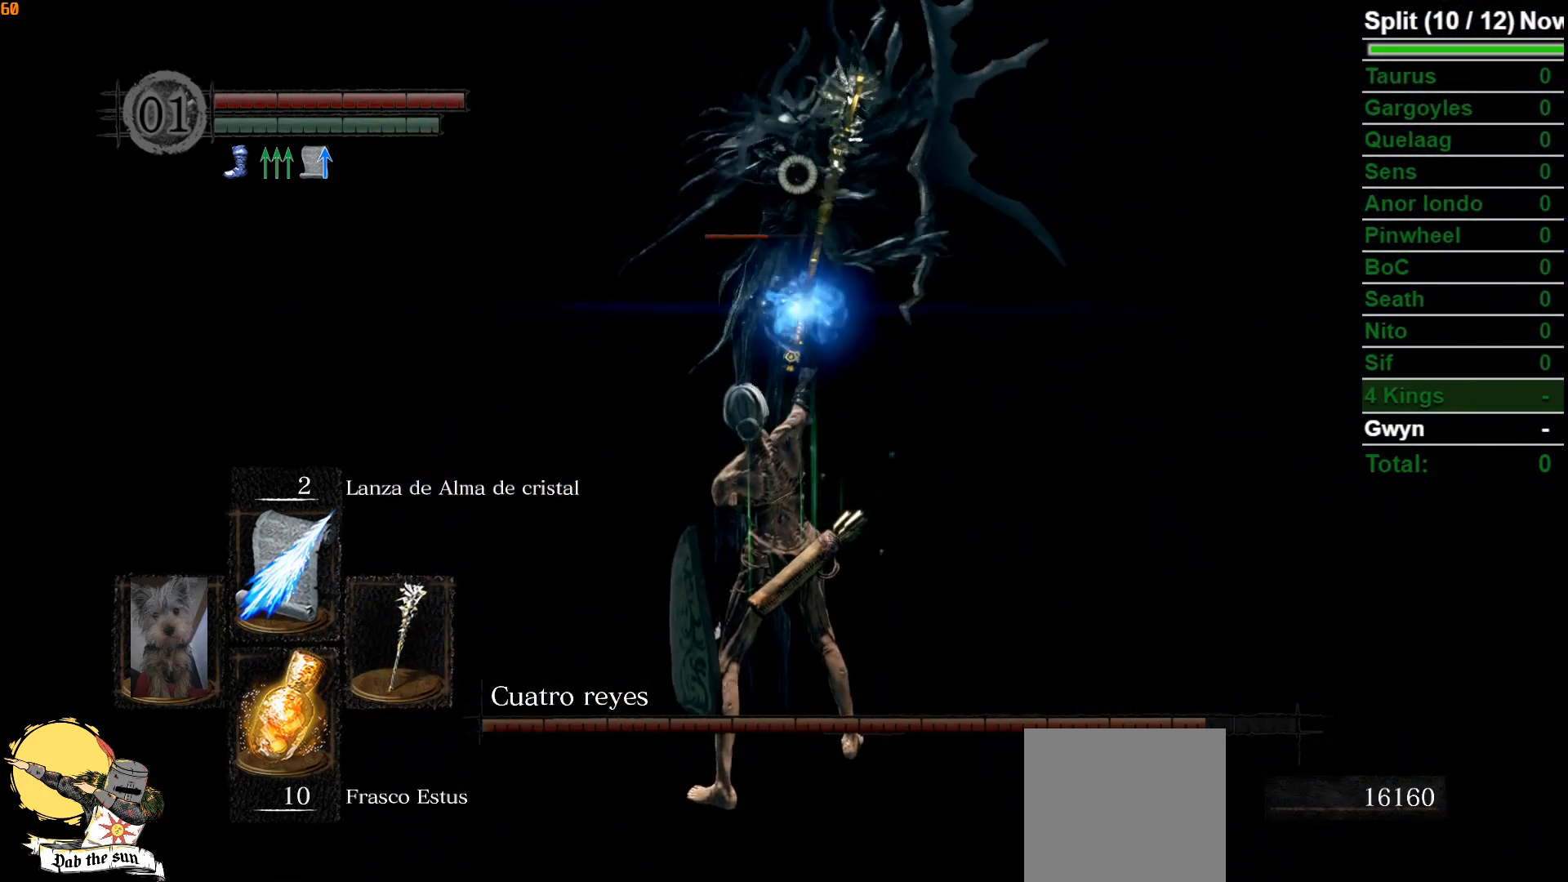
{"buttons": [], "left_stick": "center", "right_stick": "center", "events": []}